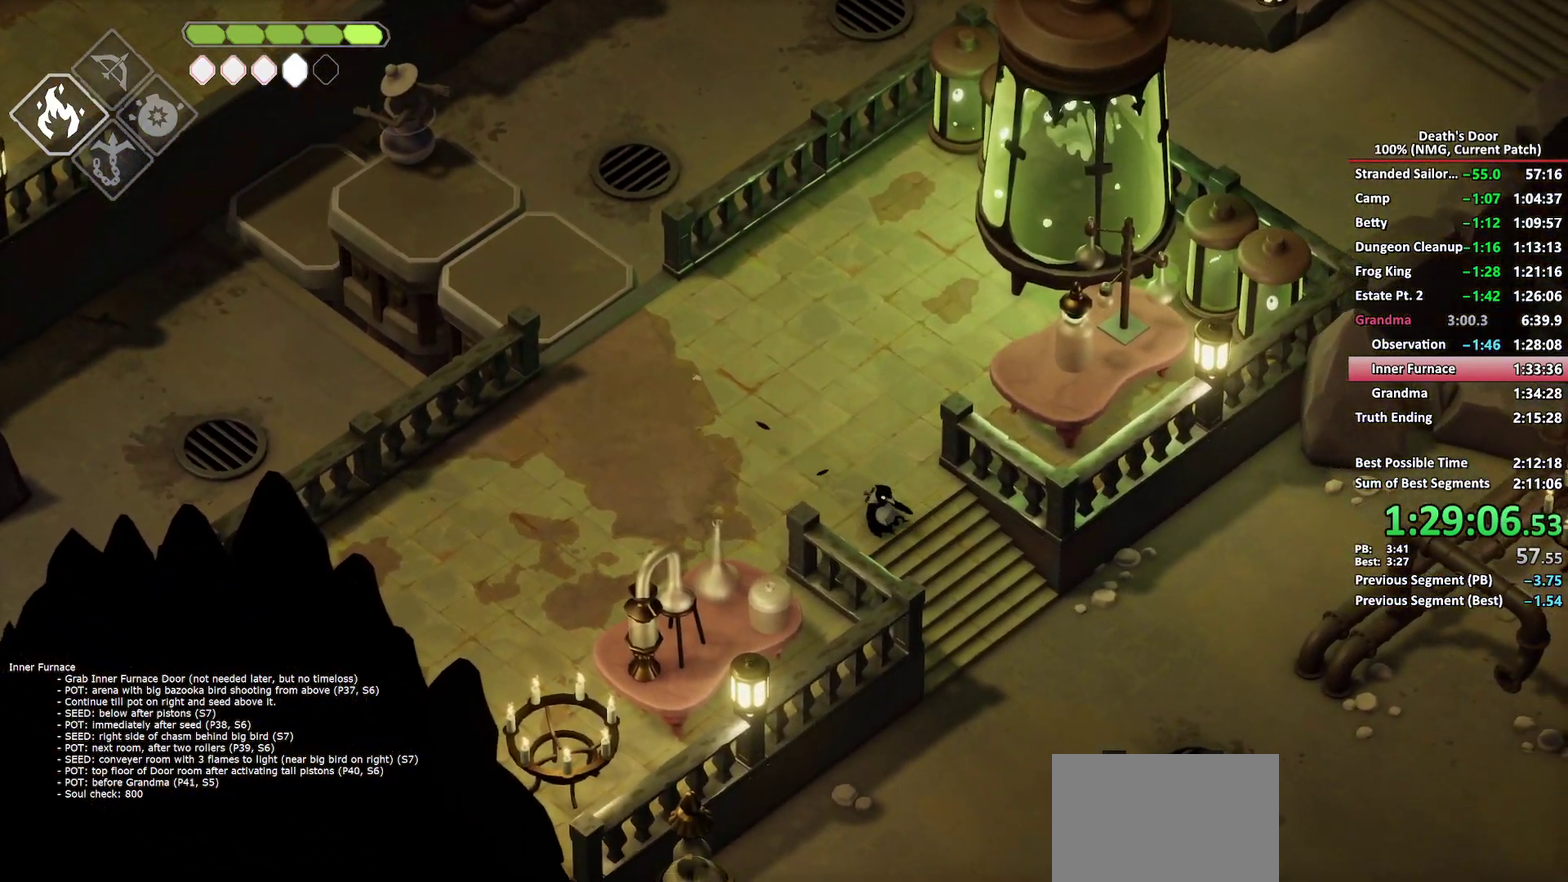
Gameplay with a controller (Xbox layout); each line is a JSON object with the inputs held at the frame after it. "button_events" lists button changes between this image and that frame as [ms after this image, input, new state], when the widget could be followed in between (sticks are given only as held states).
{"buttons": [], "left_stick": "down-right", "right_stick": "center", "button_events": [[350, "A", "down"], [417, "A", "up"]]}
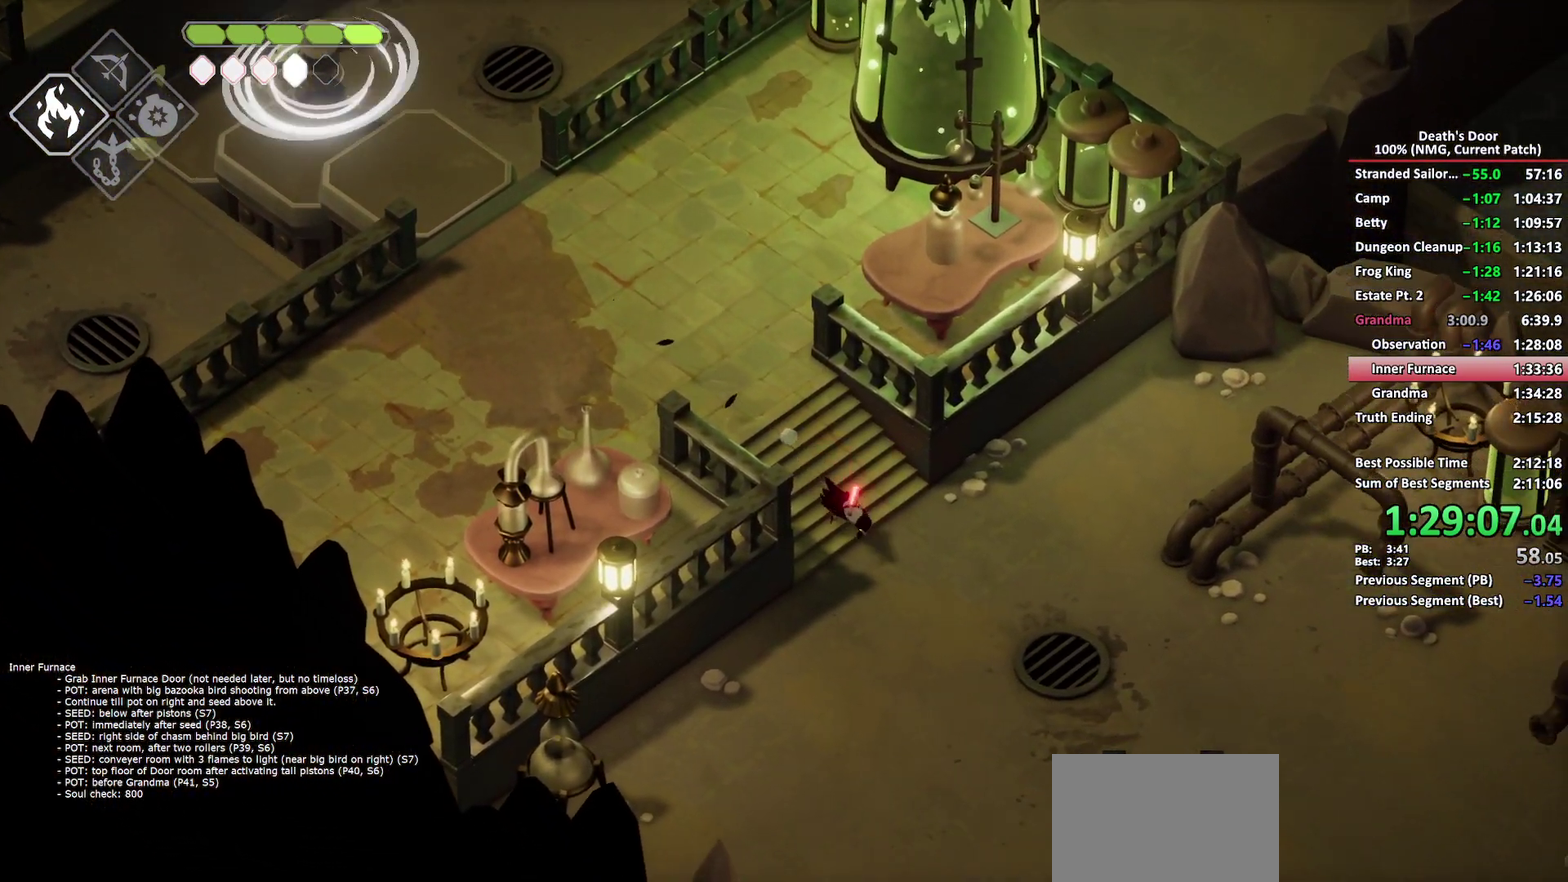
{"buttons": [], "left_stick": "down-right", "right_stick": "center", "button_events": []}
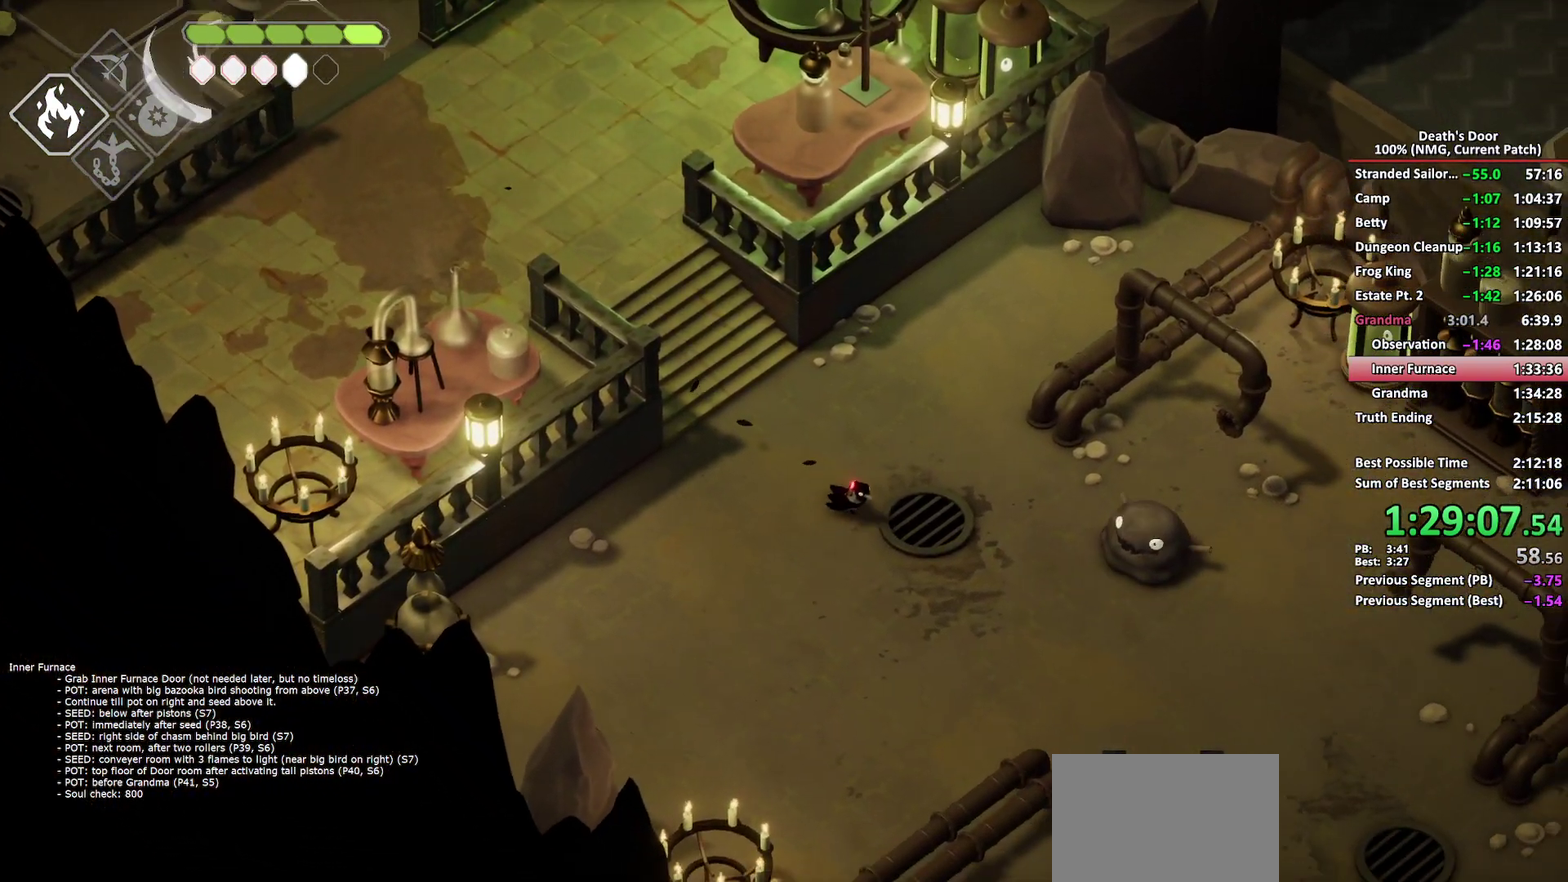
{"buttons": [], "left_stick": "down-right", "right_stick": "center", "button_events": [[150, "A", "down"], [250, "A", "up"]]}
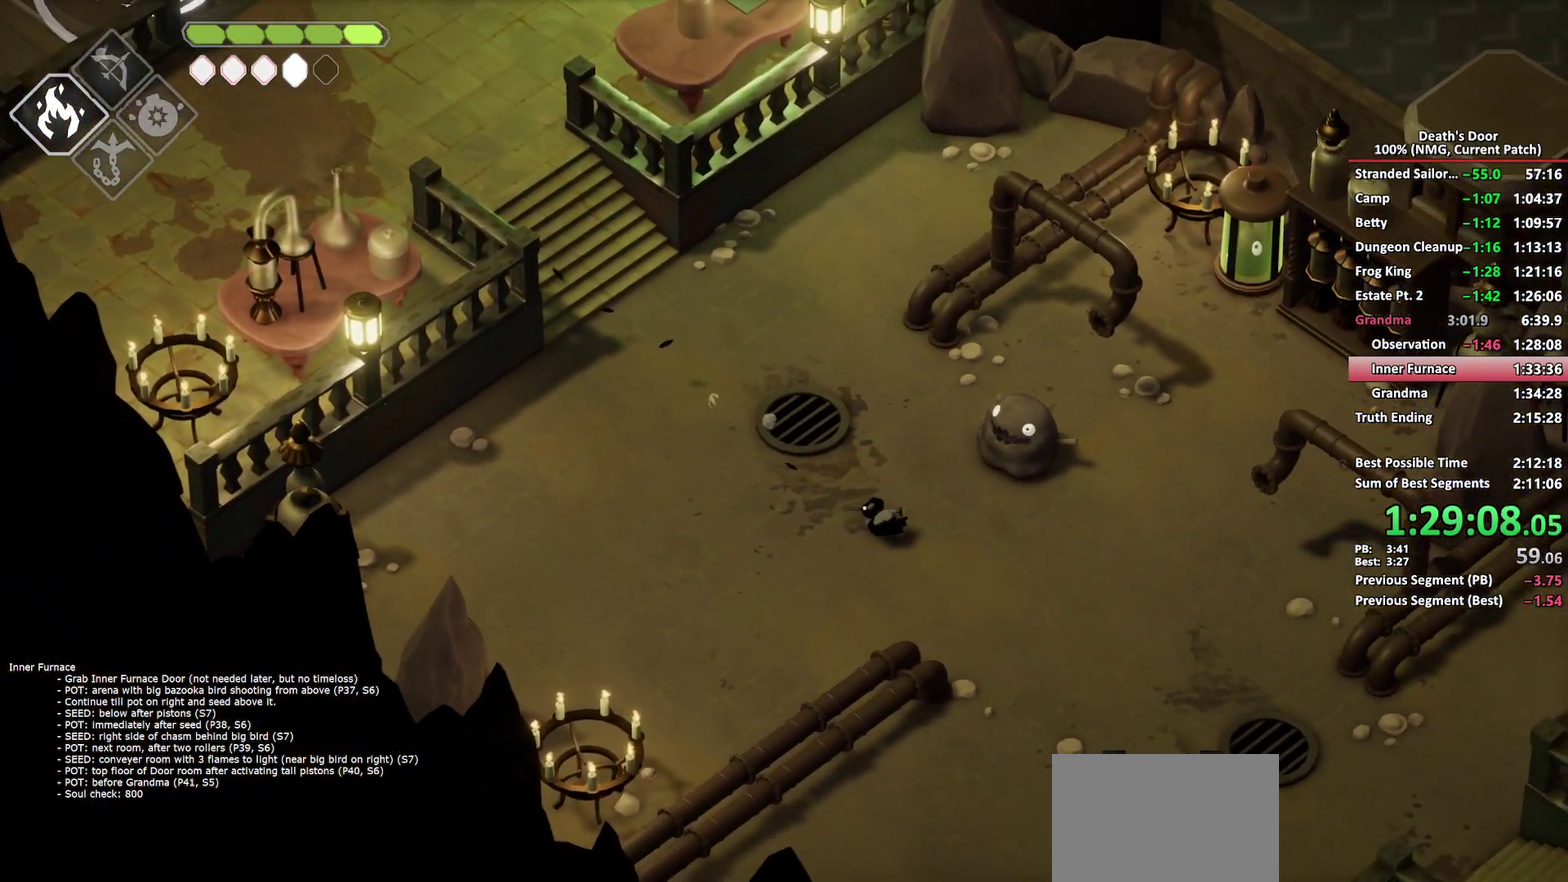
{"buttons": ["A"], "left_stick": "down-right", "right_stick": "center", "button_events": [[467, "A", "down"]]}
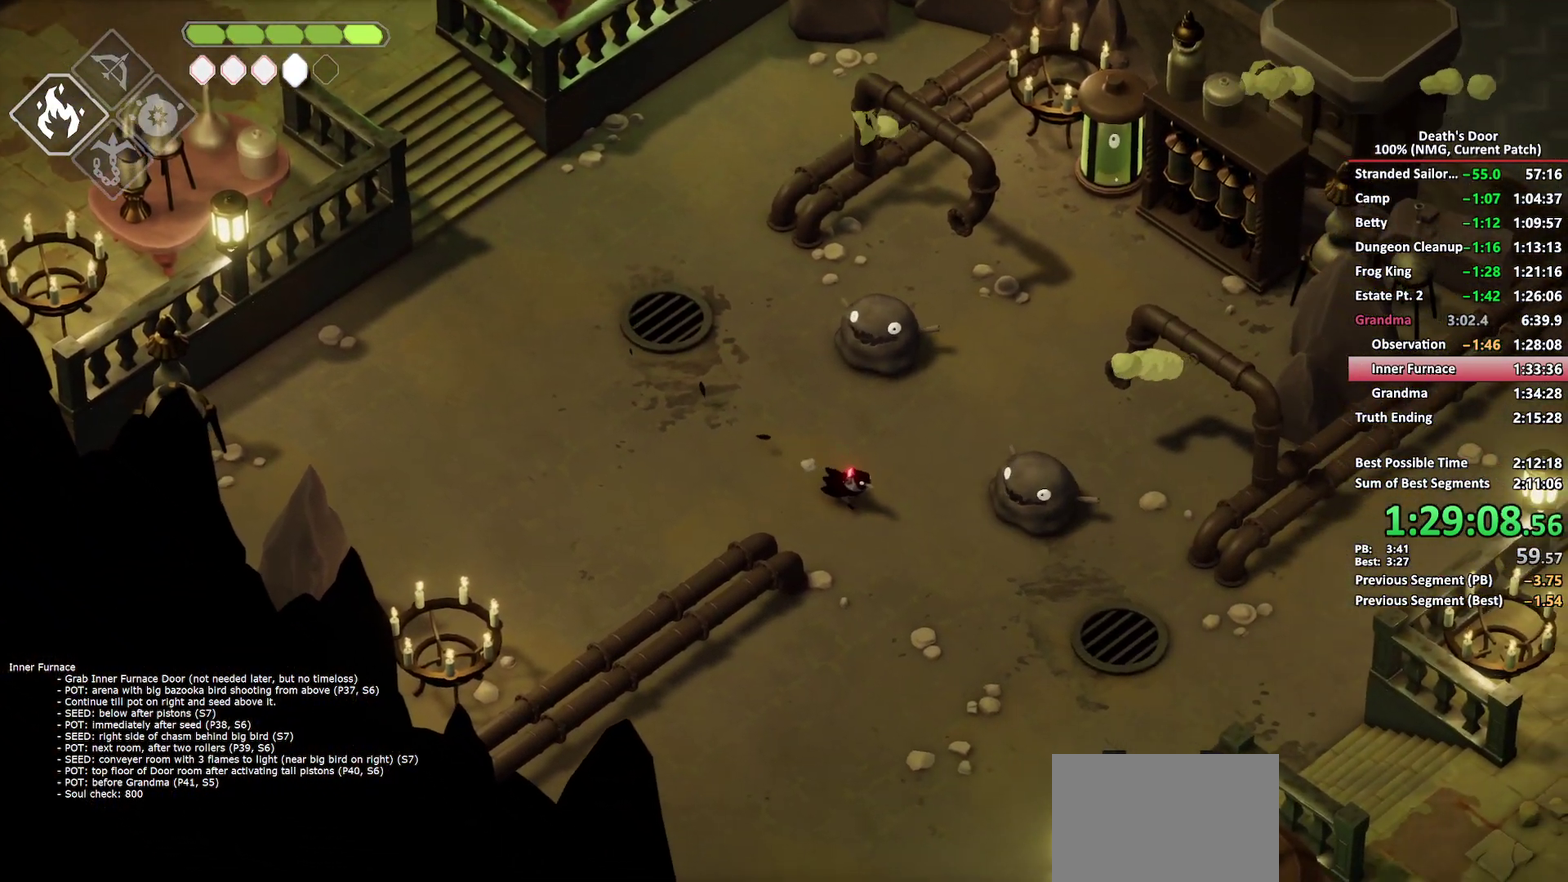
{"buttons": [], "left_stick": "down-right", "right_stick": "center", "button_events": [[50, "A", "up"]]}
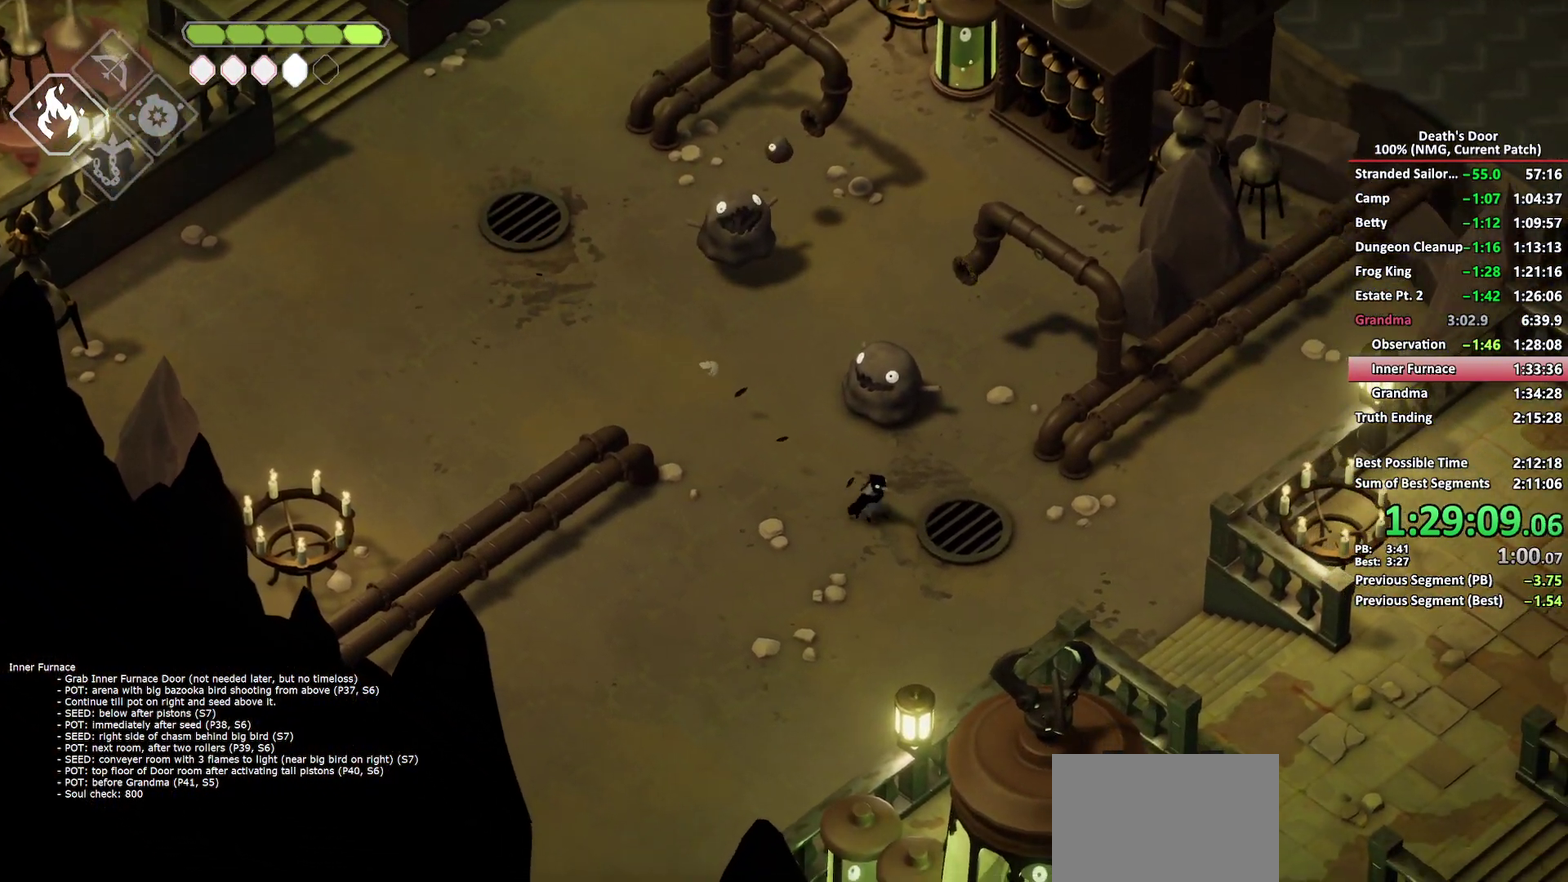
{"buttons": ["A"], "left_stick": "down-right", "right_stick": "center", "button_events": [[267, "A", "down"], [350, "A", "up"], [417, "A", "down"]]}
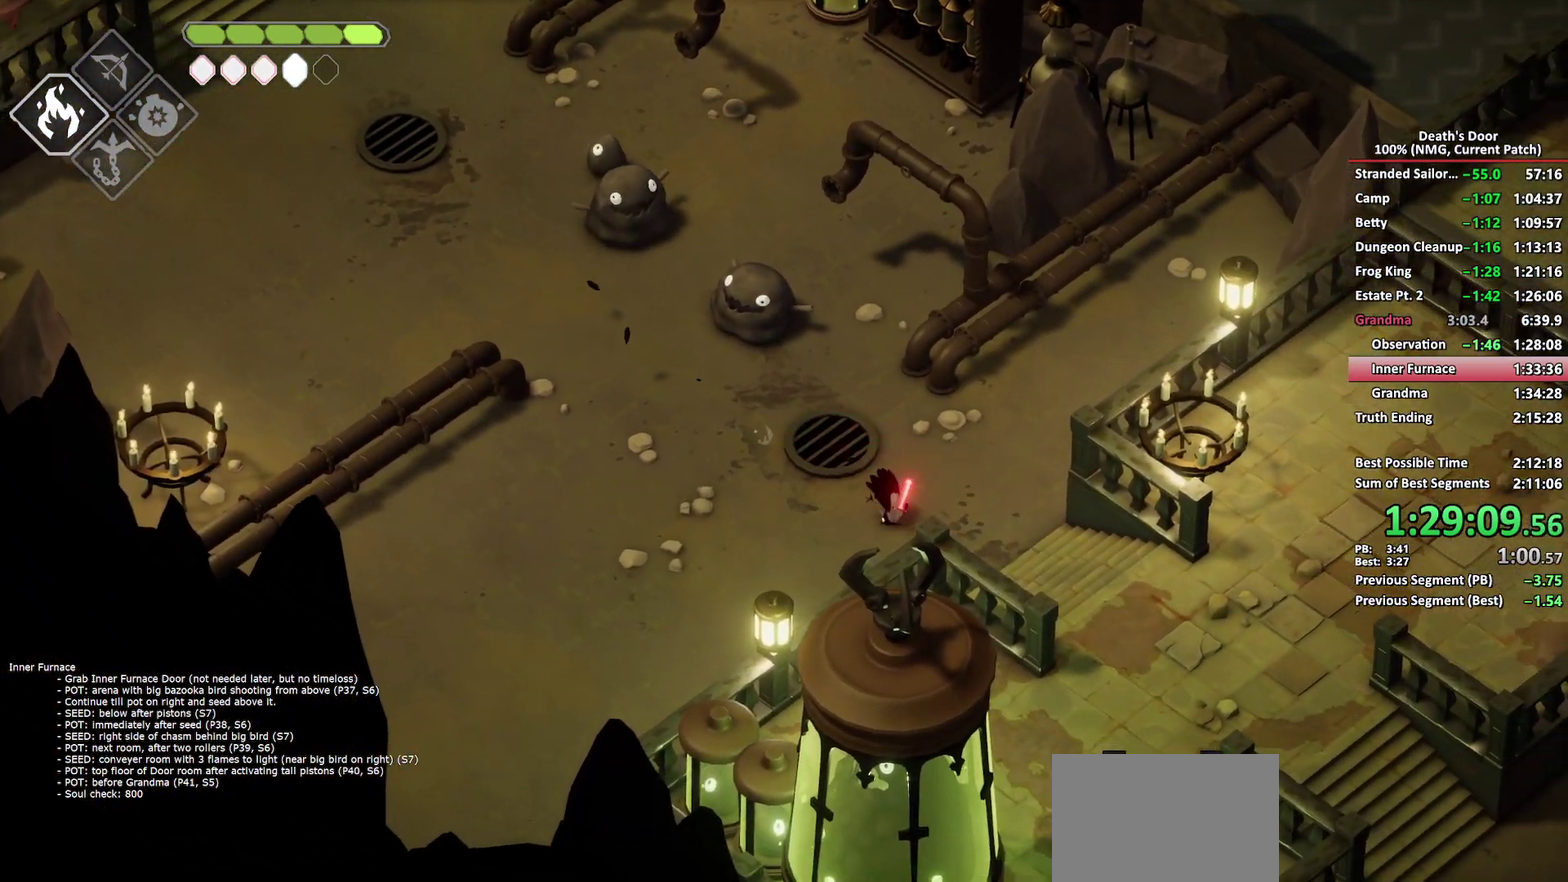
{"buttons": [], "left_stick": "down-right", "right_stick": "center", "button_events": [[17, "A", "up"], [67, "A", "down"], [183, "A", "up"]]}
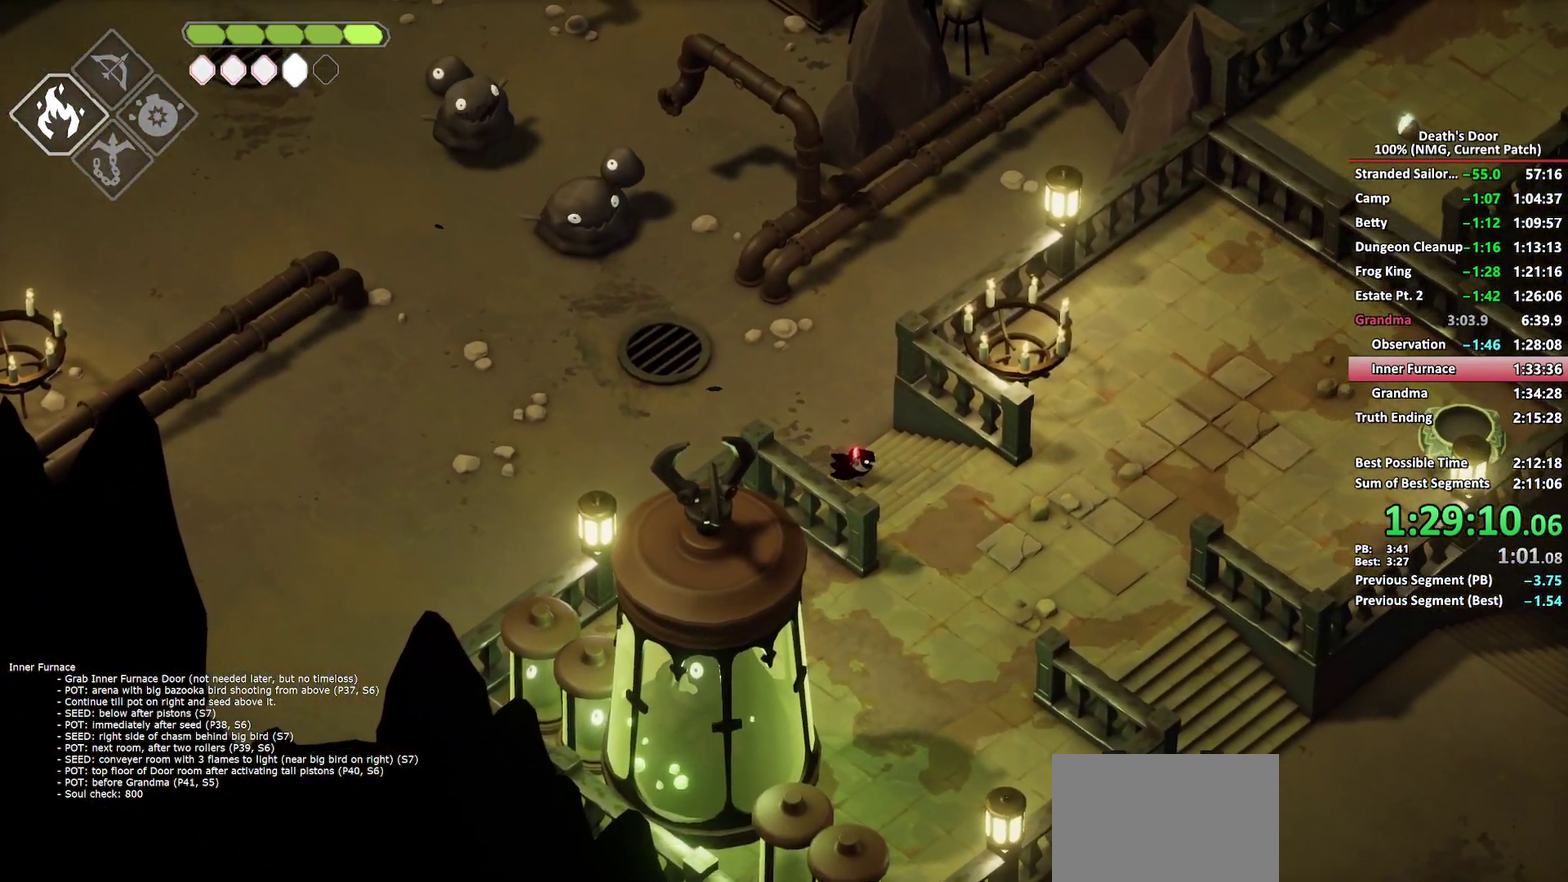
{"buttons": [], "left_stick": "down-right", "right_stick": "center", "button_events": [[50, "A", "down"], [150, "A", "up"], [217, "A", "down"], [283, "A", "up"], [350, "A", "down"], [450, "A", "up"]]}
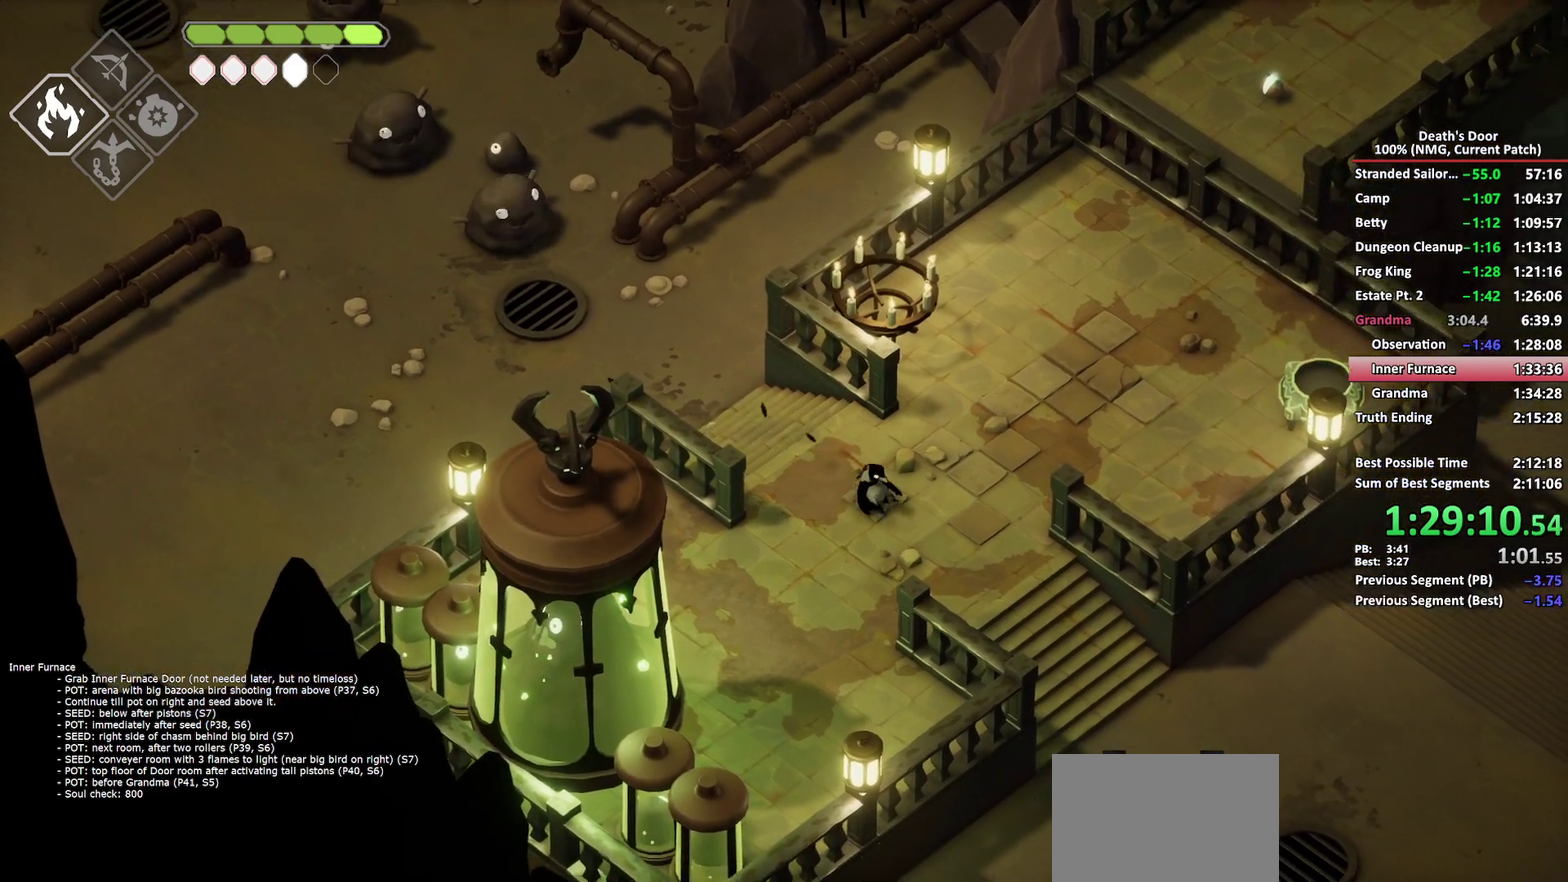
{"buttons": [], "left_stick": "down-right", "right_stick": "center", "button_events": [[383, "A", "down"], [483, "A", "up"]]}
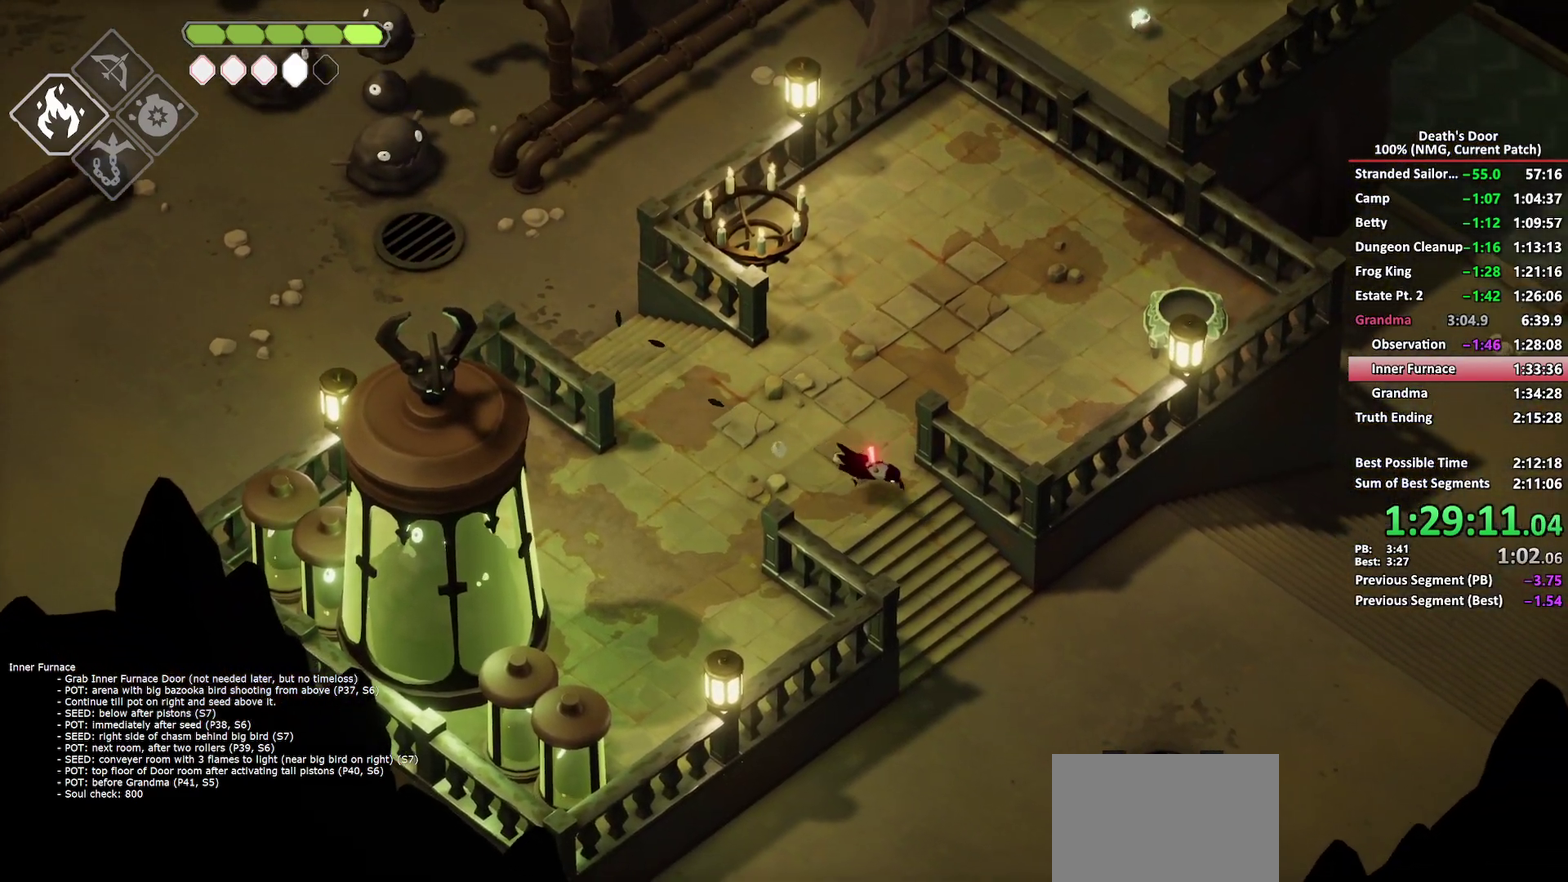
{"buttons": [], "left_stick": "up-right", "right_stick": "center", "button_events": [[33, "A", "down"], [133, "A", "up"], [183, "A", "down"], [317, "A", "up"]]}
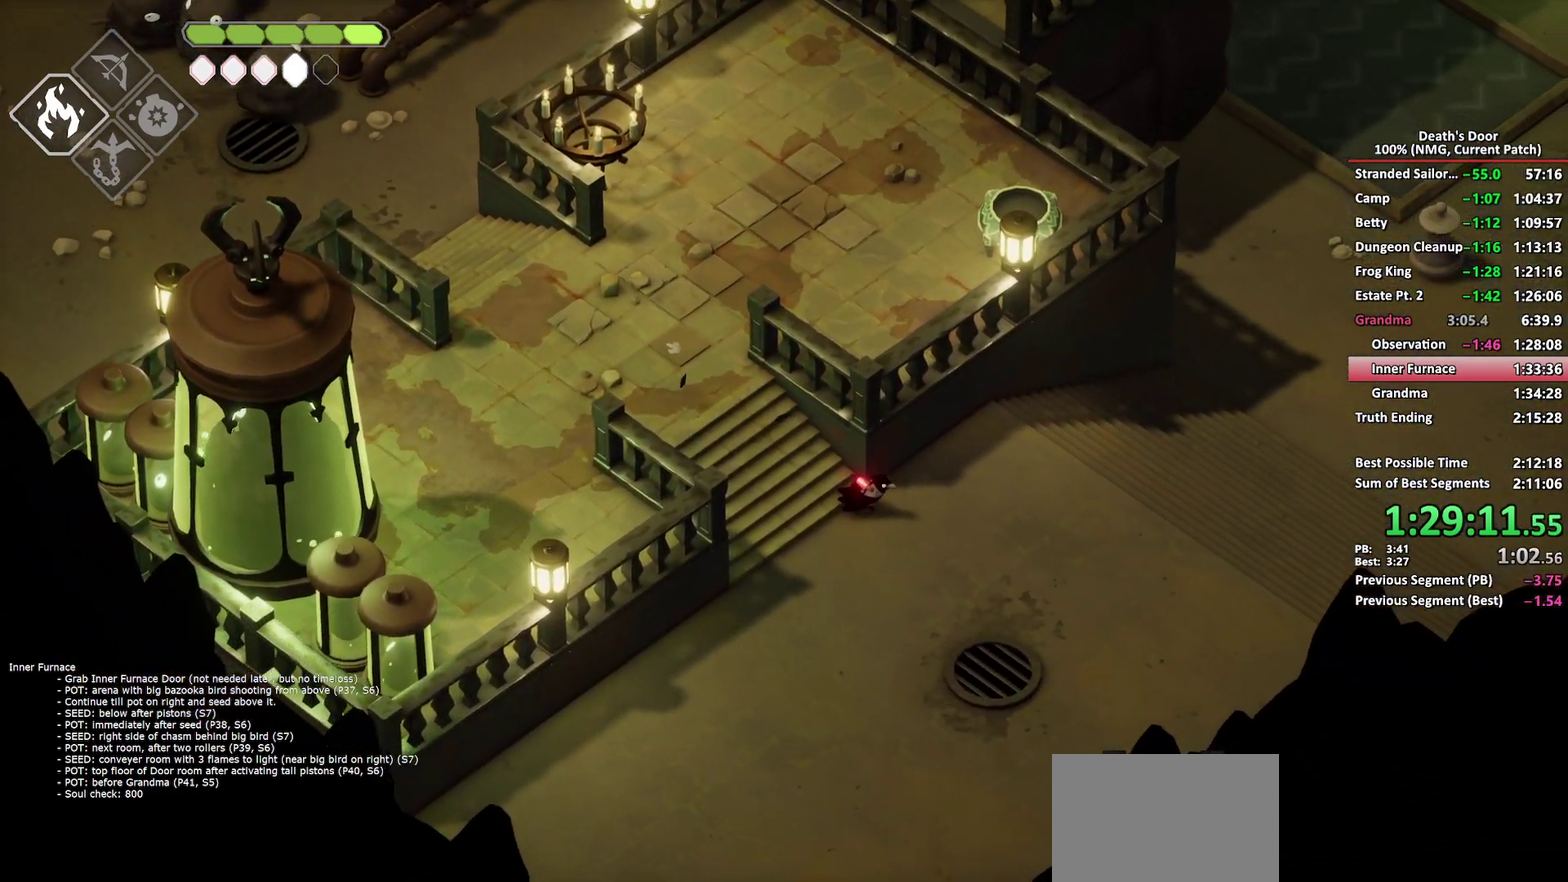
{"buttons": [], "left_stick": "up-right", "right_stick": "center", "button_events": [[167, "A", "down"], [250, "A", "up"]]}
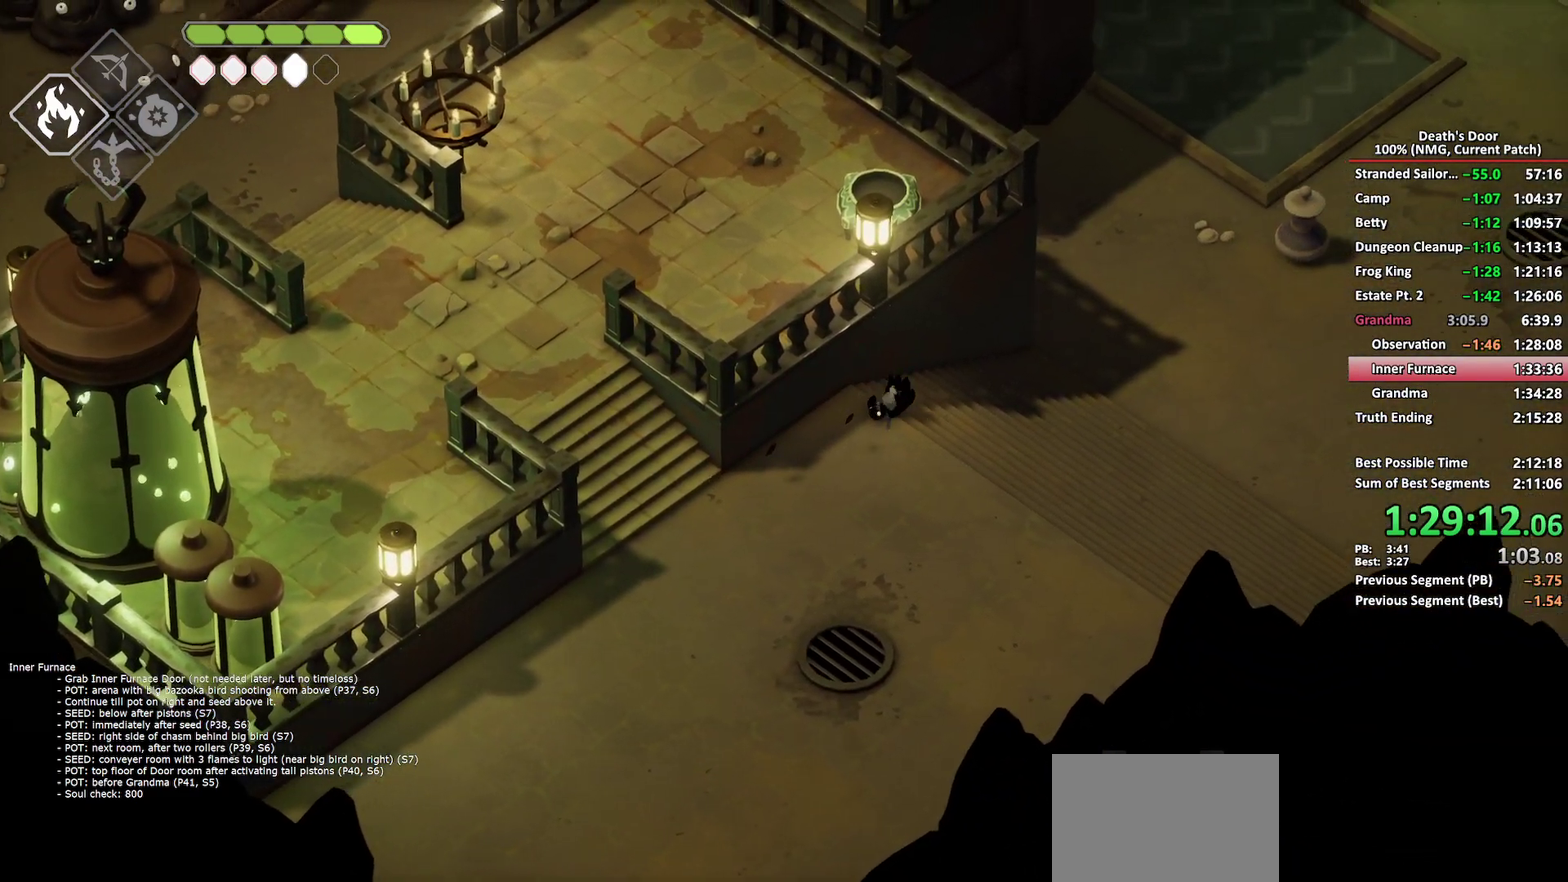
{"buttons": ["A"], "left_stick": "up-right", "right_stick": "center", "button_events": [[467, "A", "down"]]}
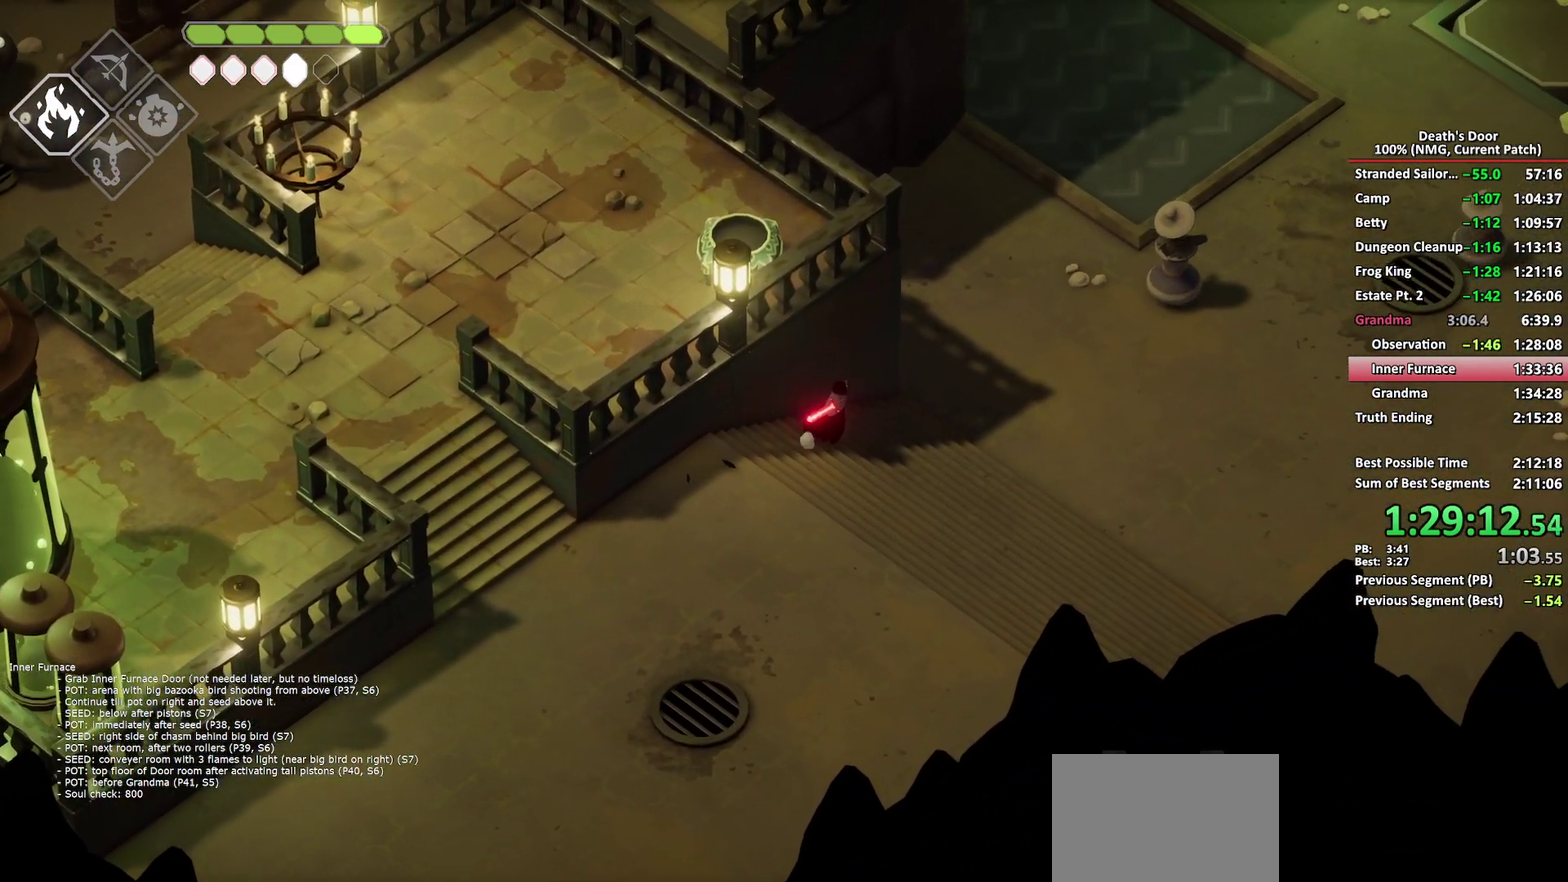
{"buttons": [], "left_stick": "up", "right_stick": "center", "button_events": [[67, "A", "up"], [117, "A", "down"], [200, "A", "up"], [267, "A", "down"], [383, "A", "up"]]}
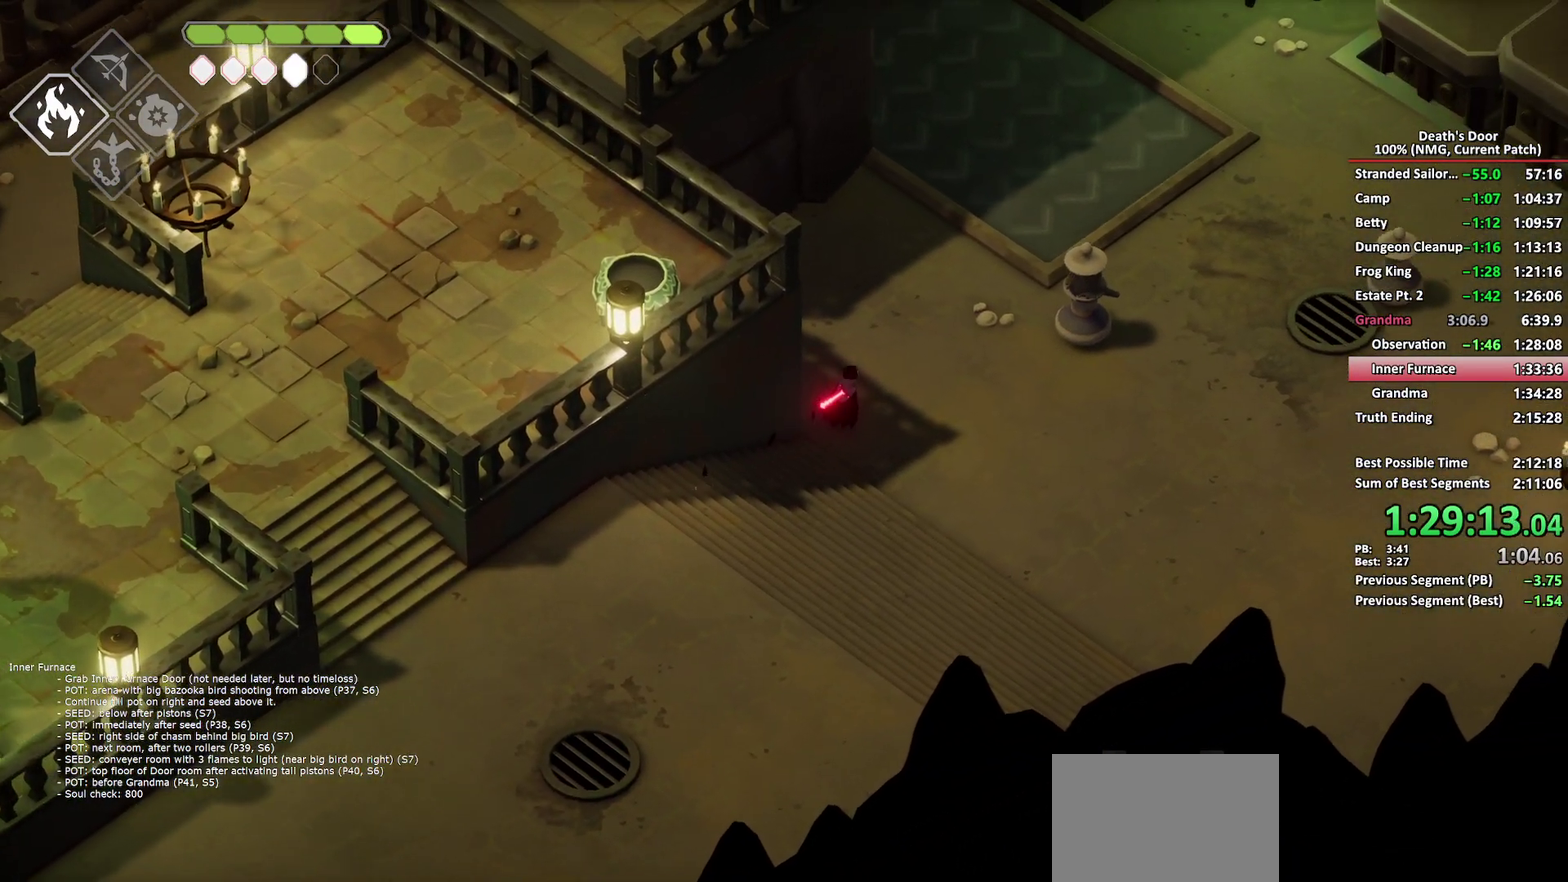
{"buttons": [], "left_stick": "up", "right_stick": "center", "button_events": [[250, "A", "down"], [333, "A", "up"], [417, "A", "down"], [500, "A", "up"]]}
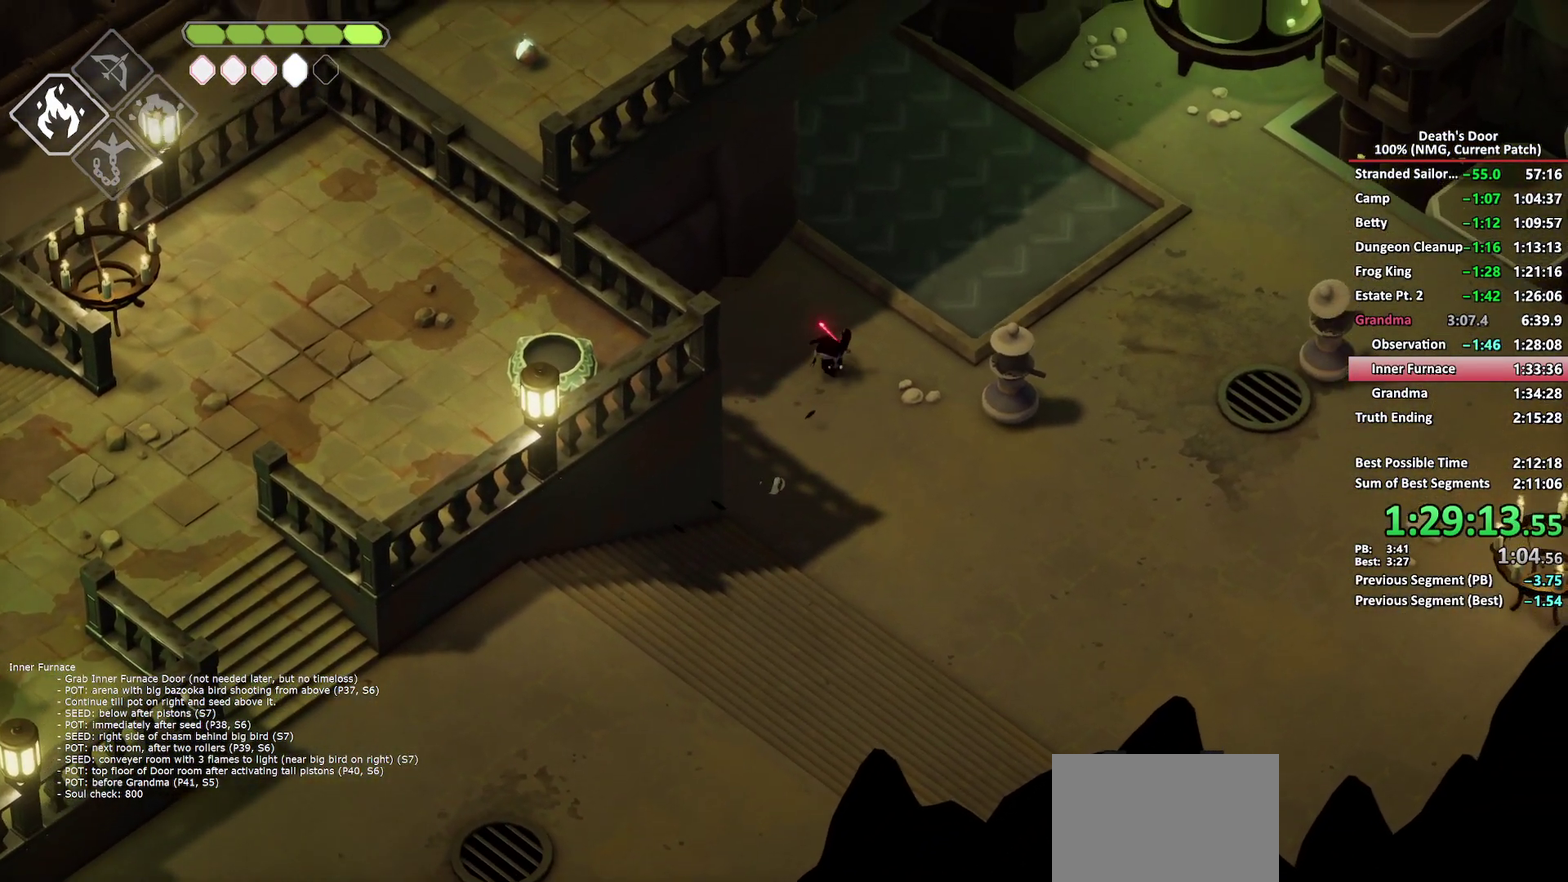
{"buttons": [], "left_stick": "up", "right_stick": "center", "button_events": [[67, "A", "down"], [150, "A", "up"], [200, "A", "down"], [300, "A", "up"]]}
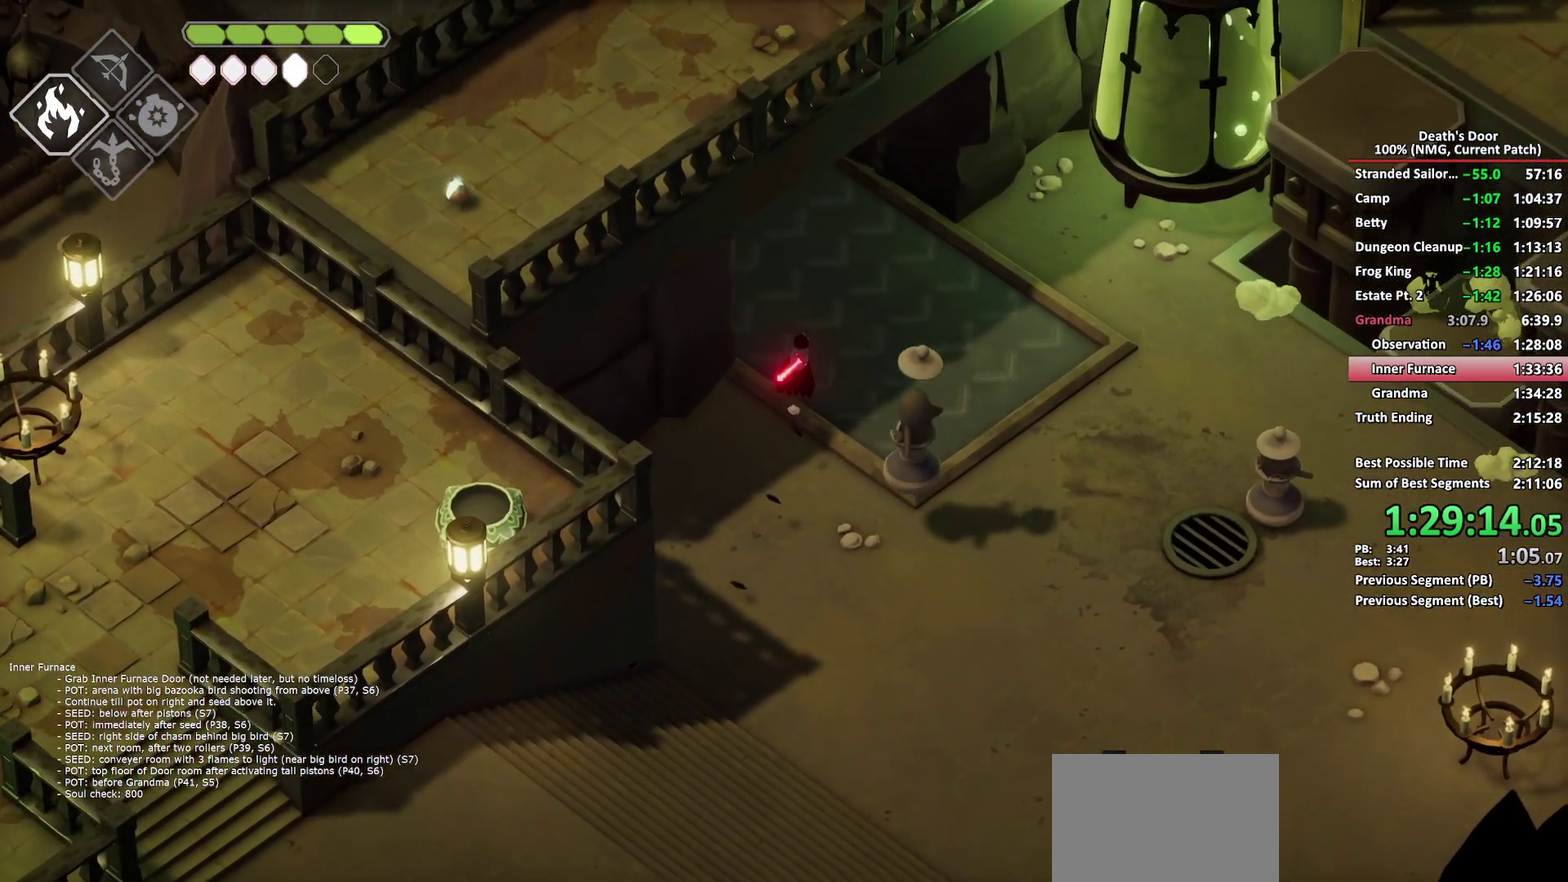
{"buttons": ["A"], "left_stick": "up", "right_stick": "center", "button_events": [[67, "A", "down"], [150, "A", "up"], [217, "A", "down"], [300, "A", "up"], [367, "A", "down"], [450, "A", "up"], [500, "A", "down"]]}
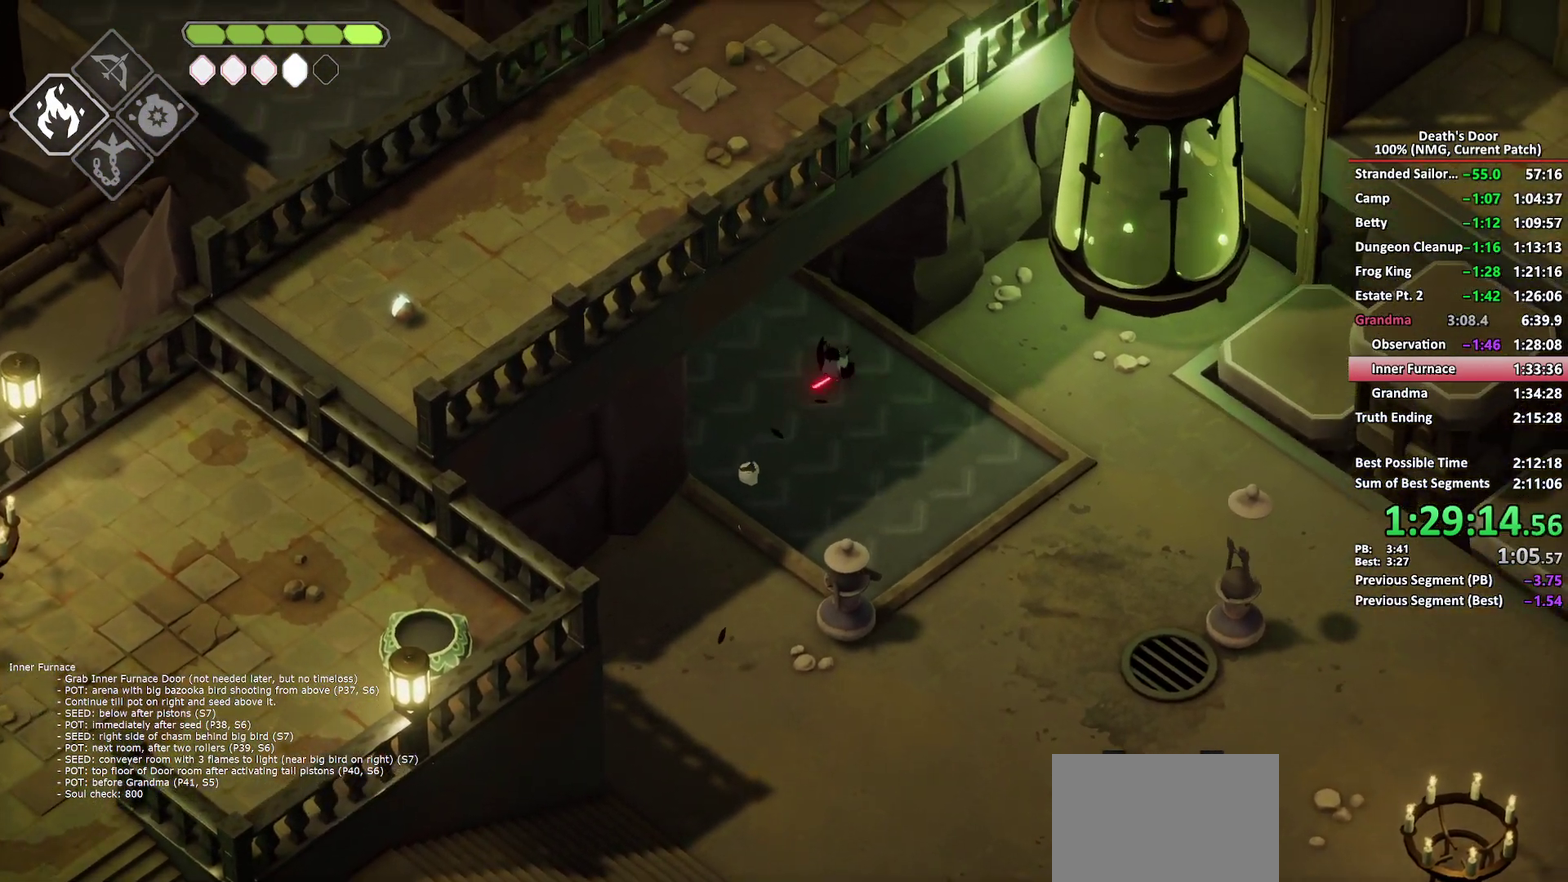
{"buttons": ["A"], "left_stick": "up-left", "right_stick": "center", "button_events": [[167, "A", "up"], [417, "A", "down"]]}
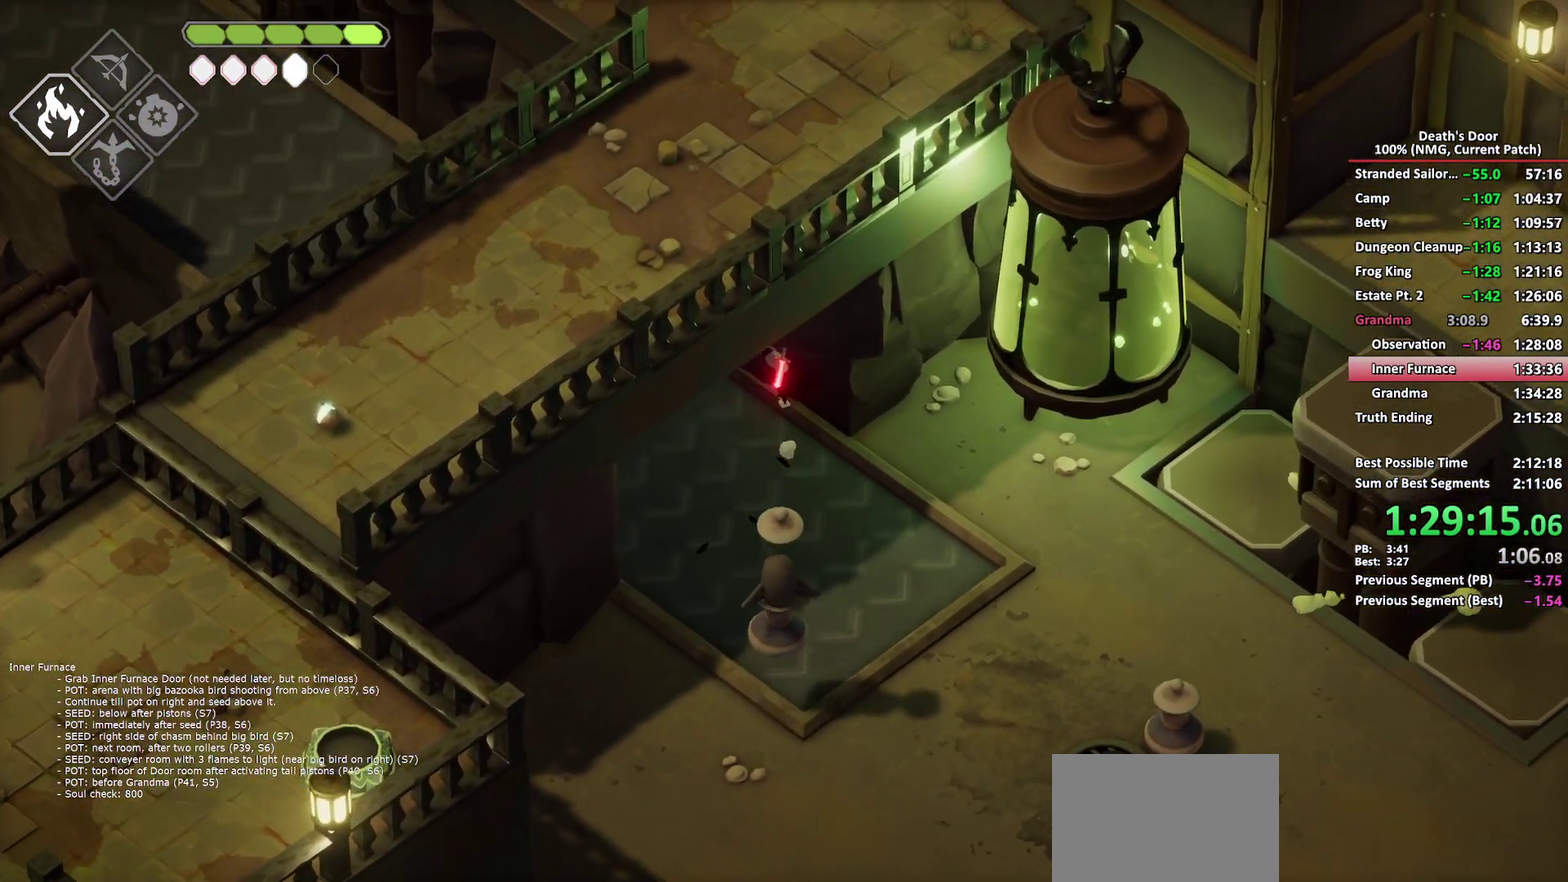
{"buttons": [], "left_stick": "up-left", "right_stick": "center", "button_events": [[17, "A", "up"], [67, "A", "down"], [150, "A", "up"], [217, "A", "down"], [333, "A", "up"]]}
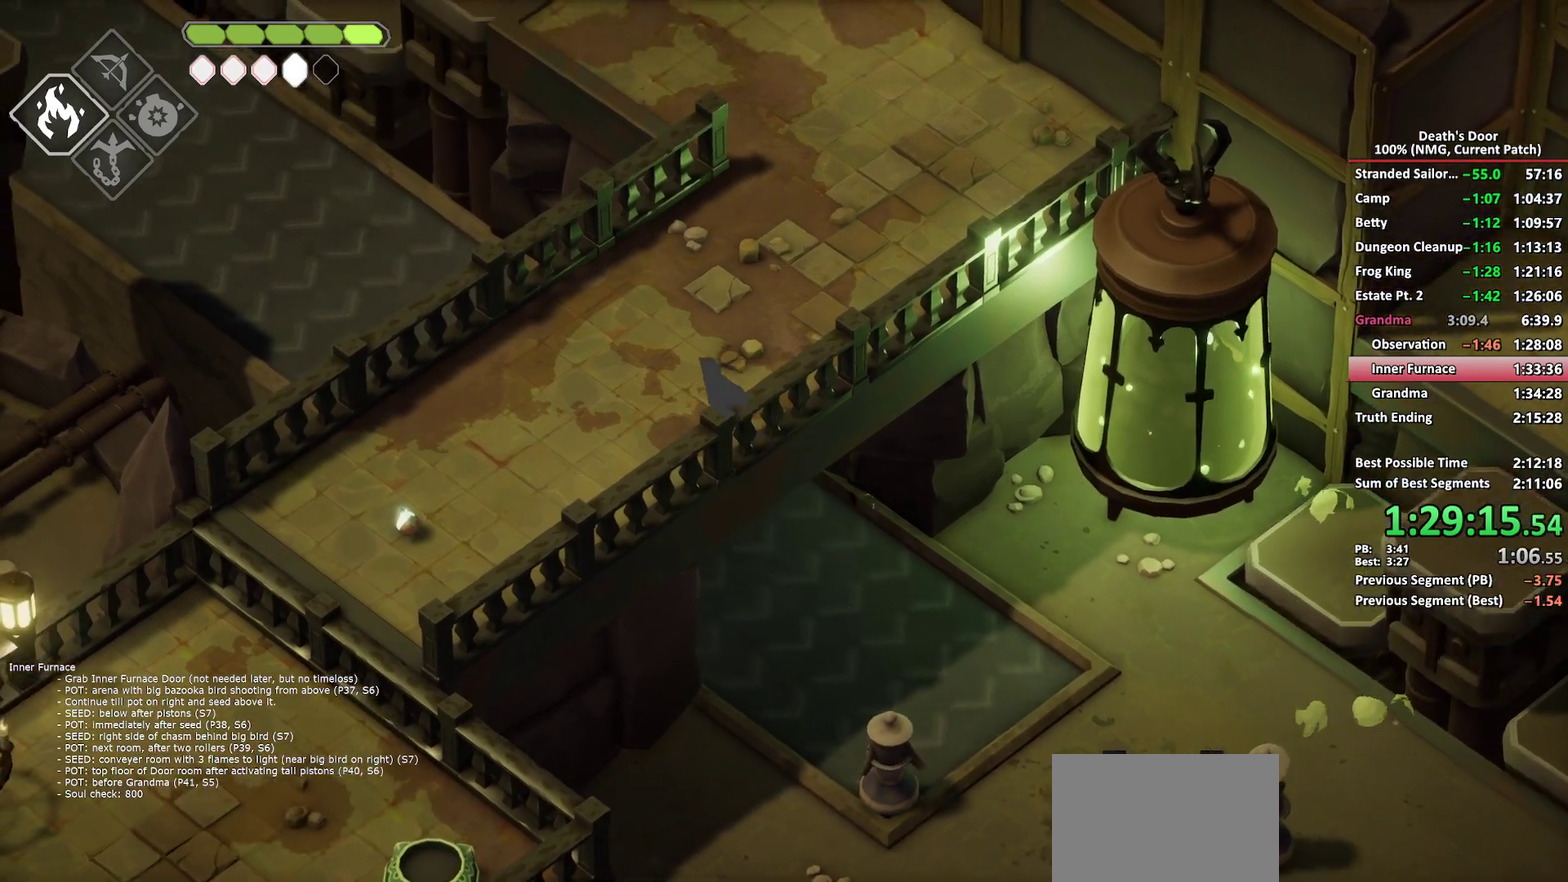
{"buttons": [], "left_stick": "up-left", "right_stick": "center", "button_events": [[150, "A", "down"], [233, "A", "up"]]}
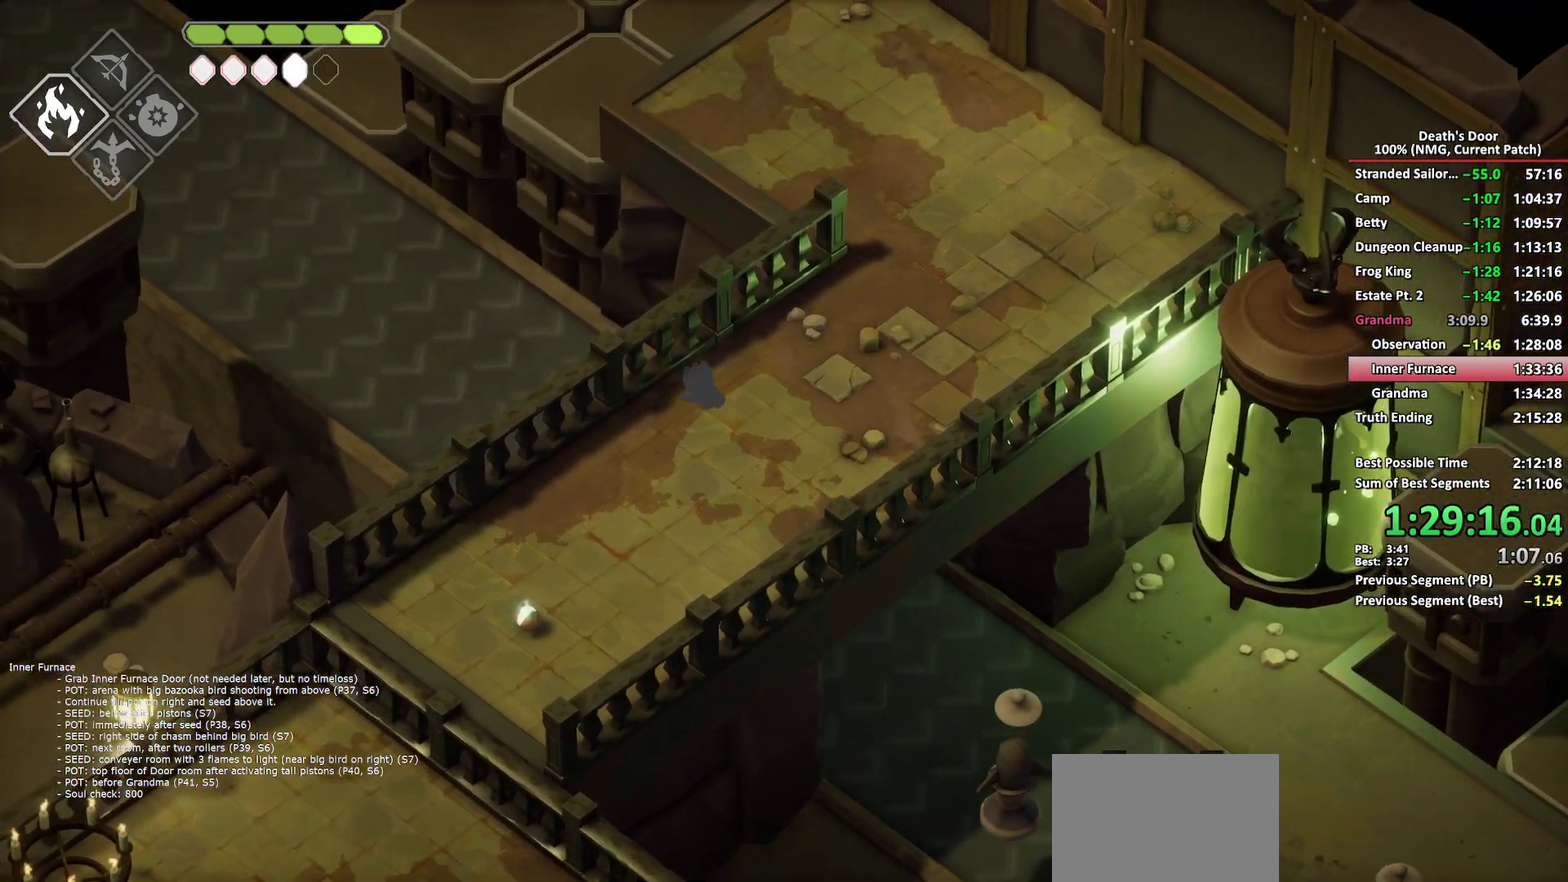
{"buttons": ["A"], "left_stick": "up-left", "right_stick": "center", "button_events": [[483, "A", "down"]]}
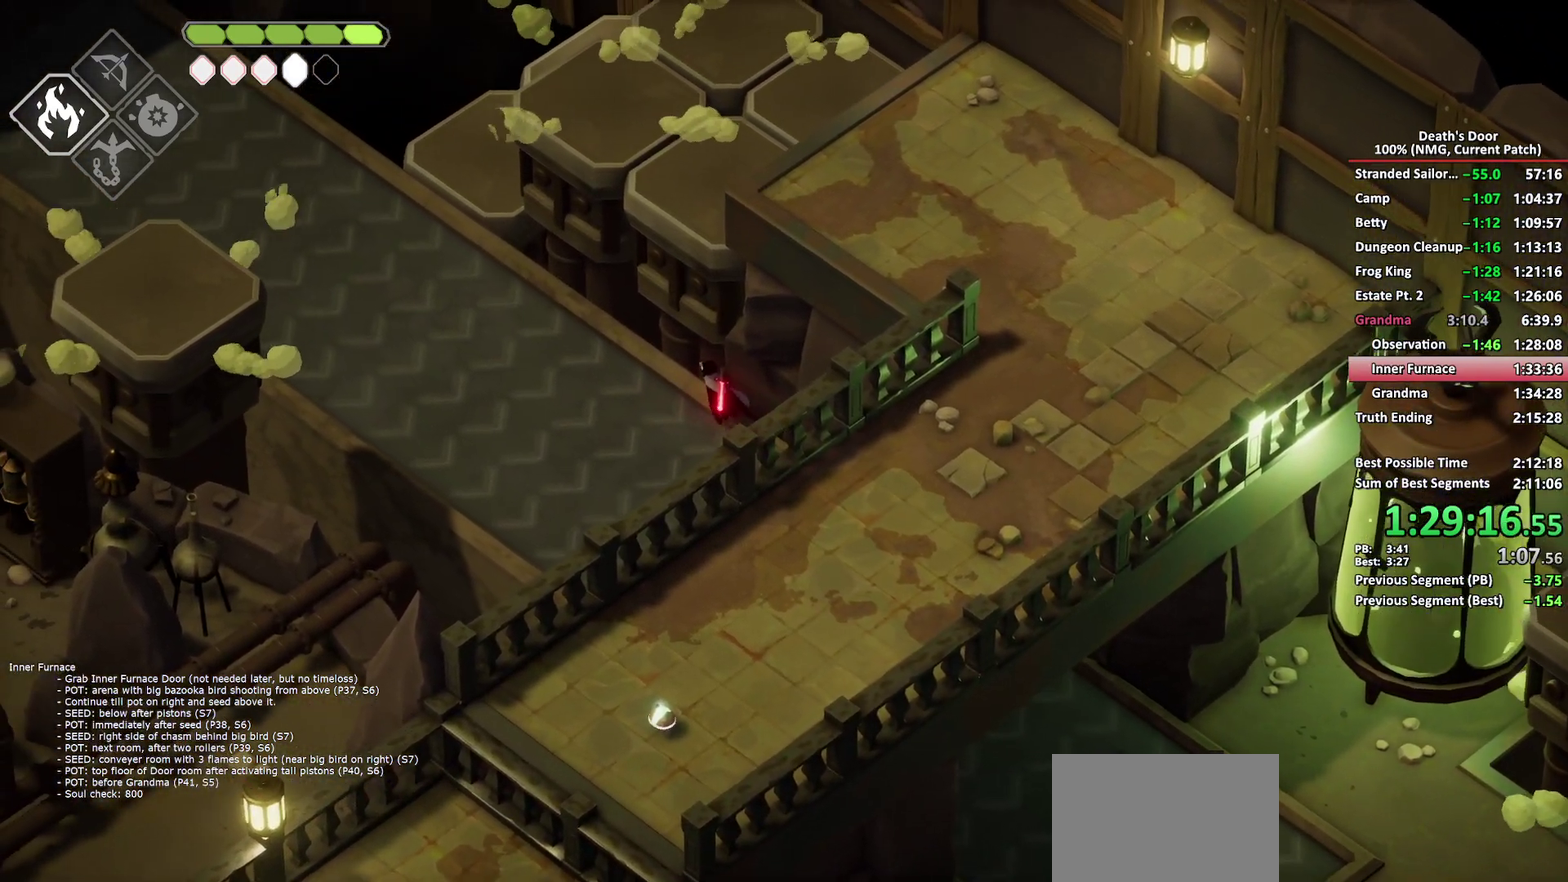
{"buttons": ["A"], "left_stick": "up-left", "right_stick": "center", "button_events": [[67, "A", "up"], [117, "A", "down"], [233, "A", "up"], [283, "A", "down"]]}
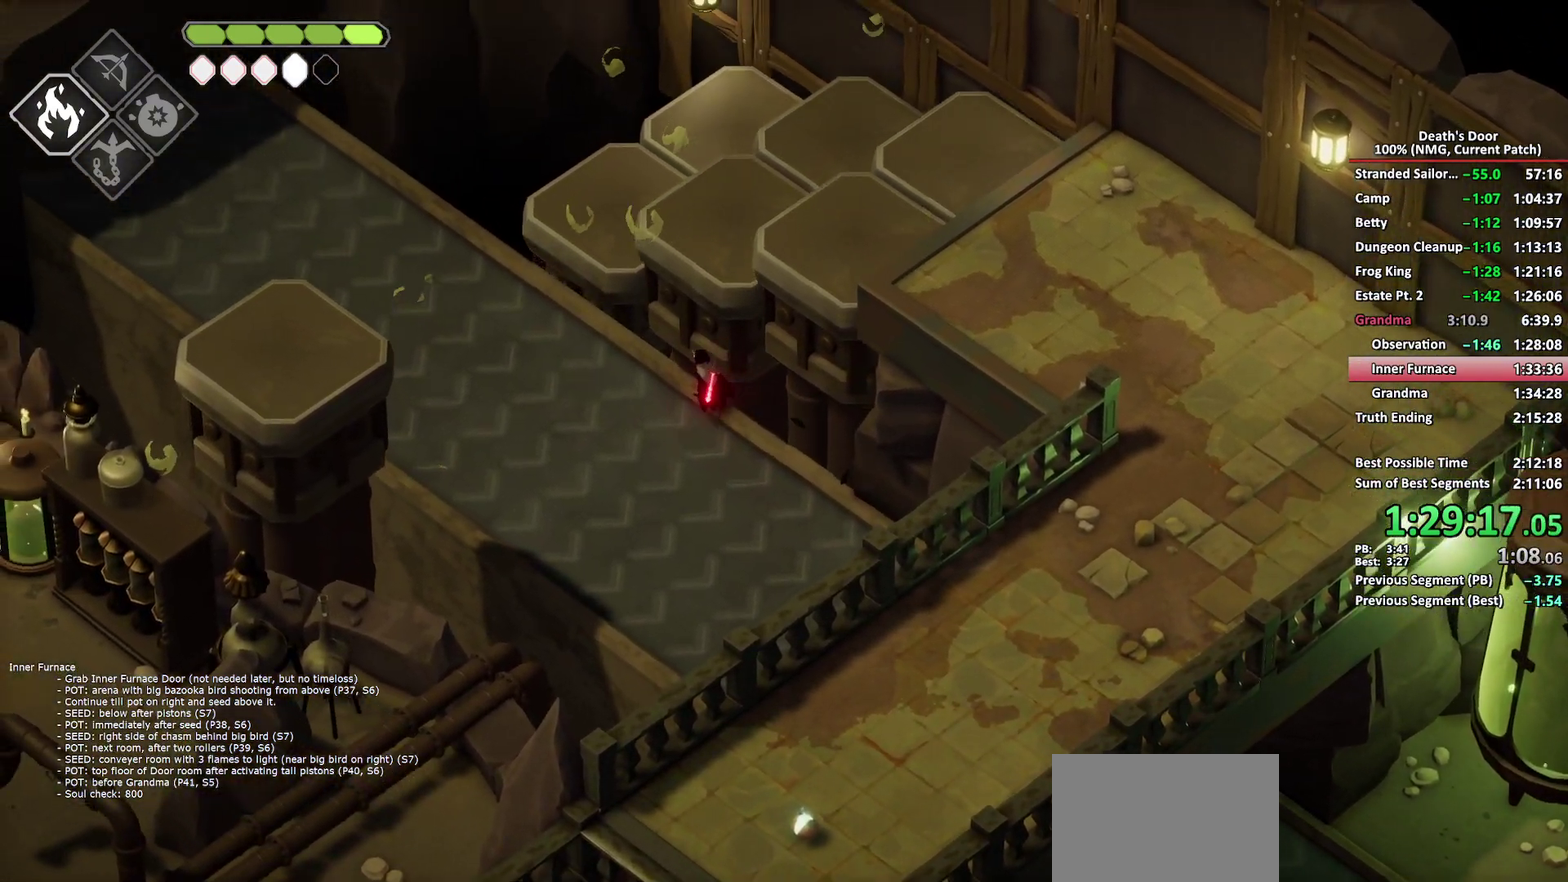
{"buttons": [], "left_stick": "up", "right_stick": "center", "button_events": [[50, "A", "up"]]}
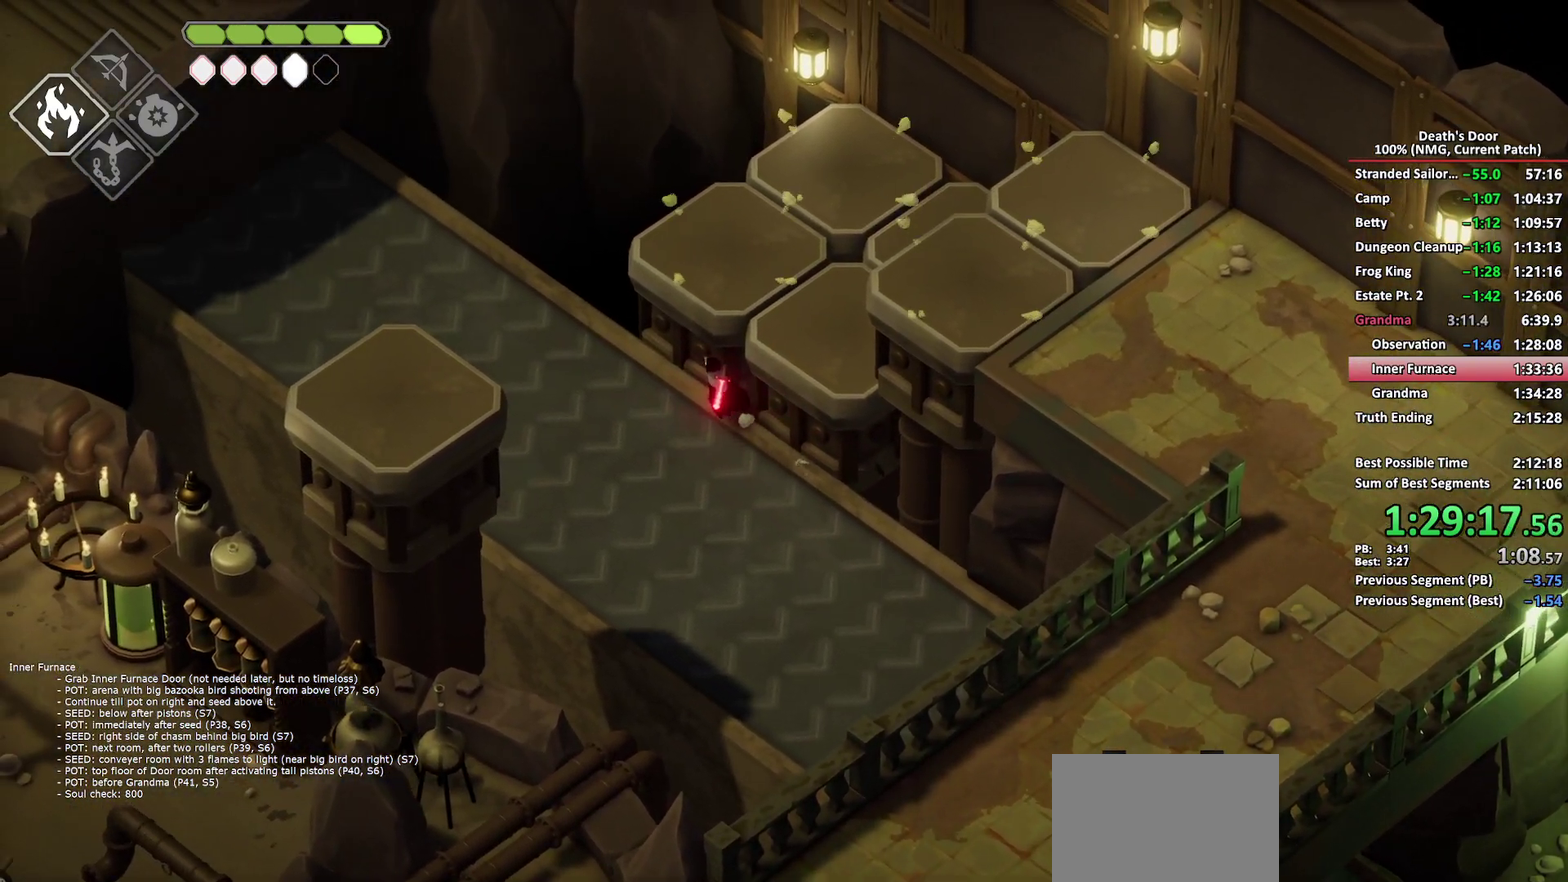
{"buttons": [], "left_stick": "up-right", "right_stick": "center", "button_events": []}
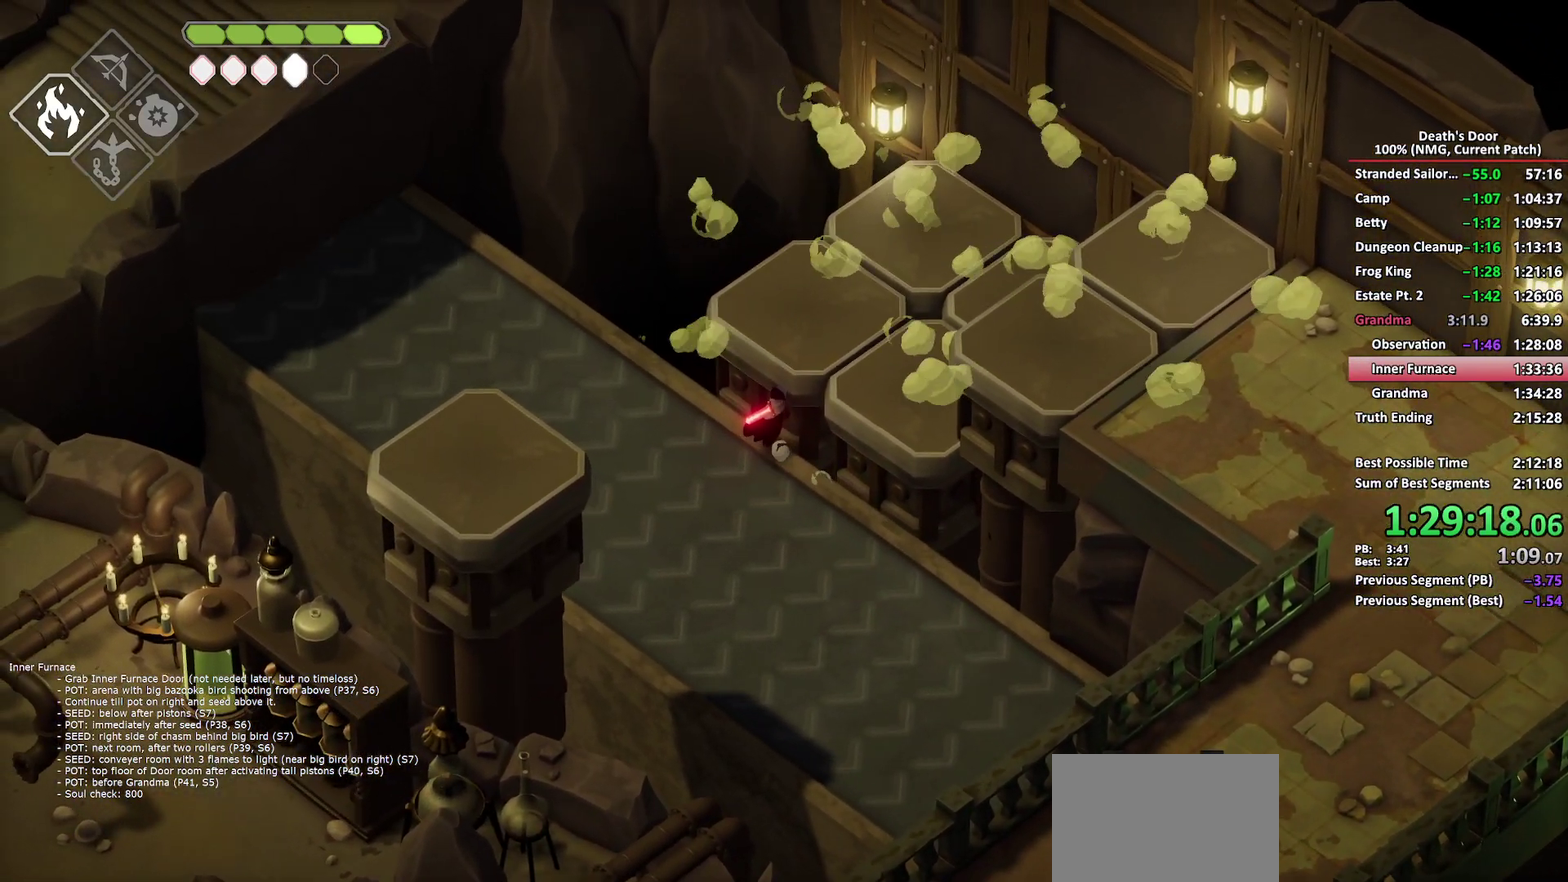
{"buttons": [], "left_stick": "up-right", "right_stick": "center", "button_events": []}
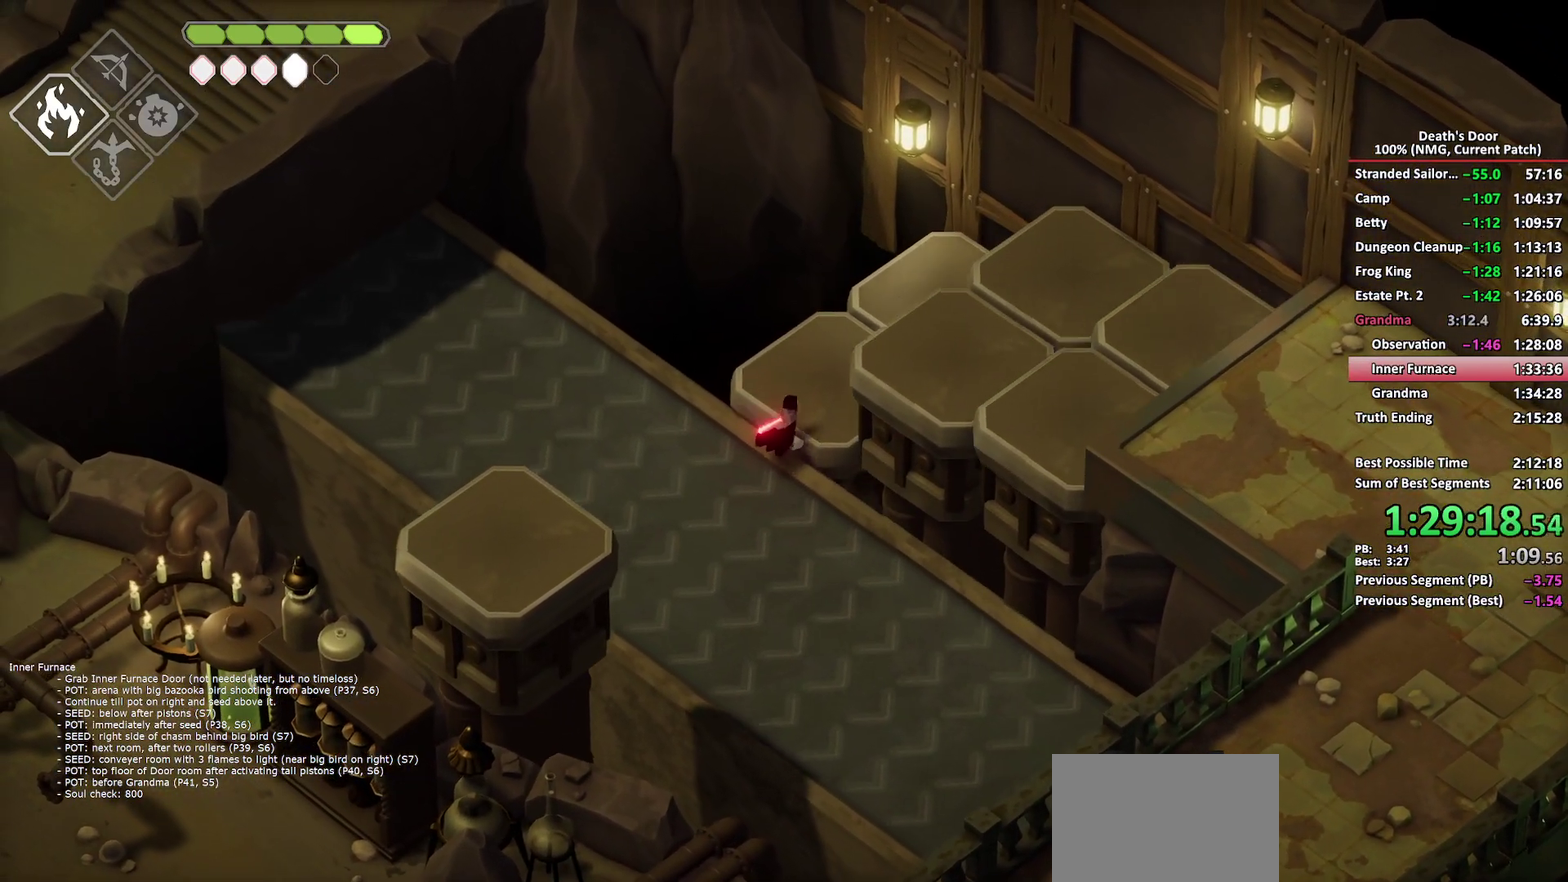
{"buttons": [], "left_stick": "down-right", "right_stick": "center", "button_events": []}
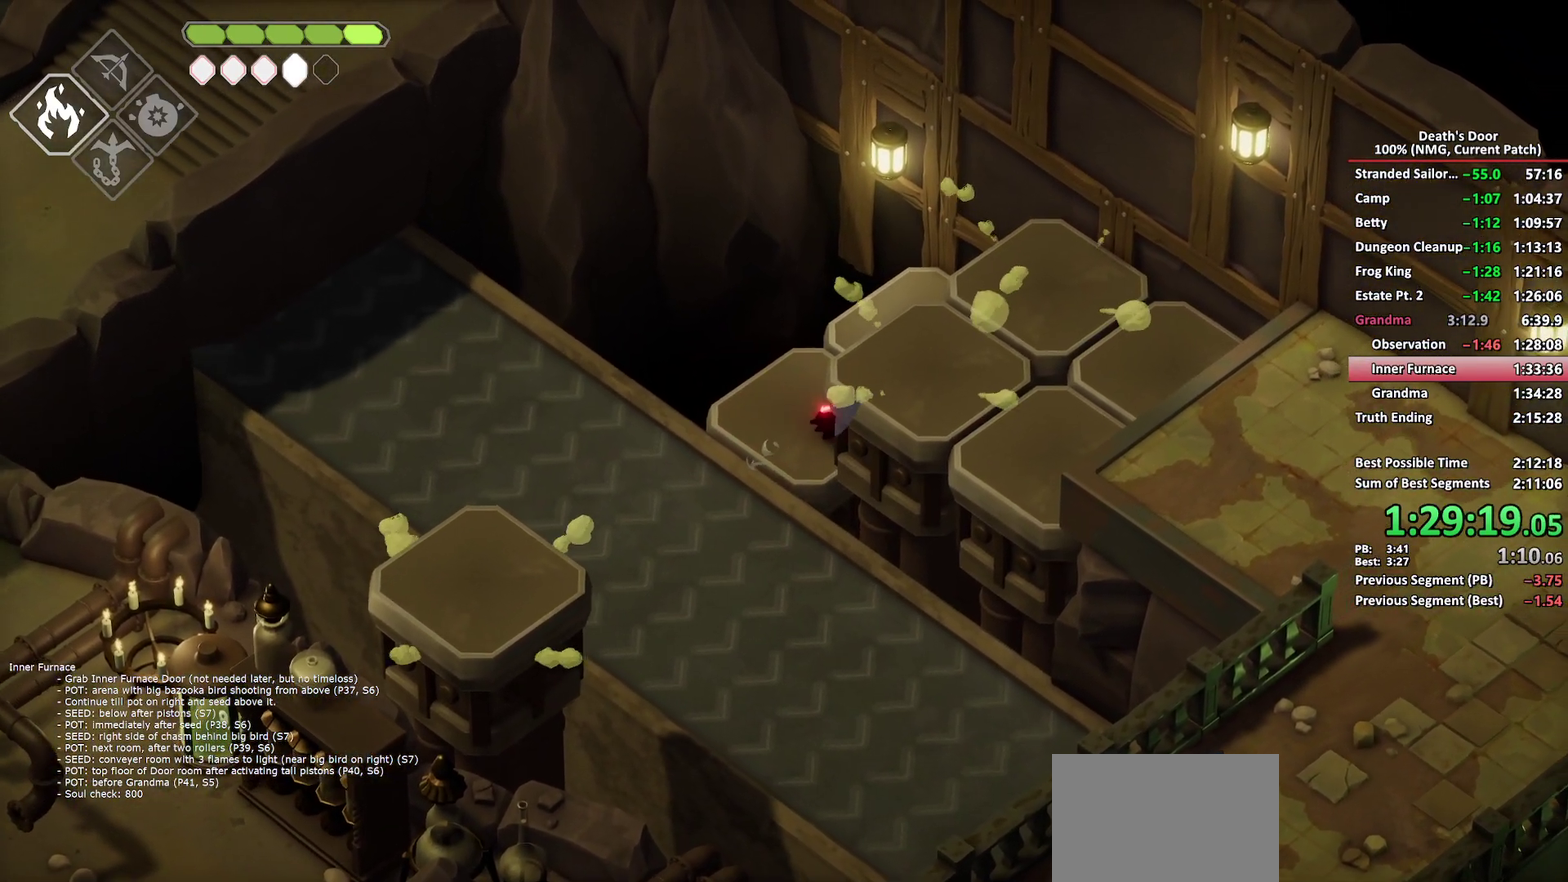
{"buttons": [], "left_stick": "down-right", "right_stick": "center", "button_events": []}
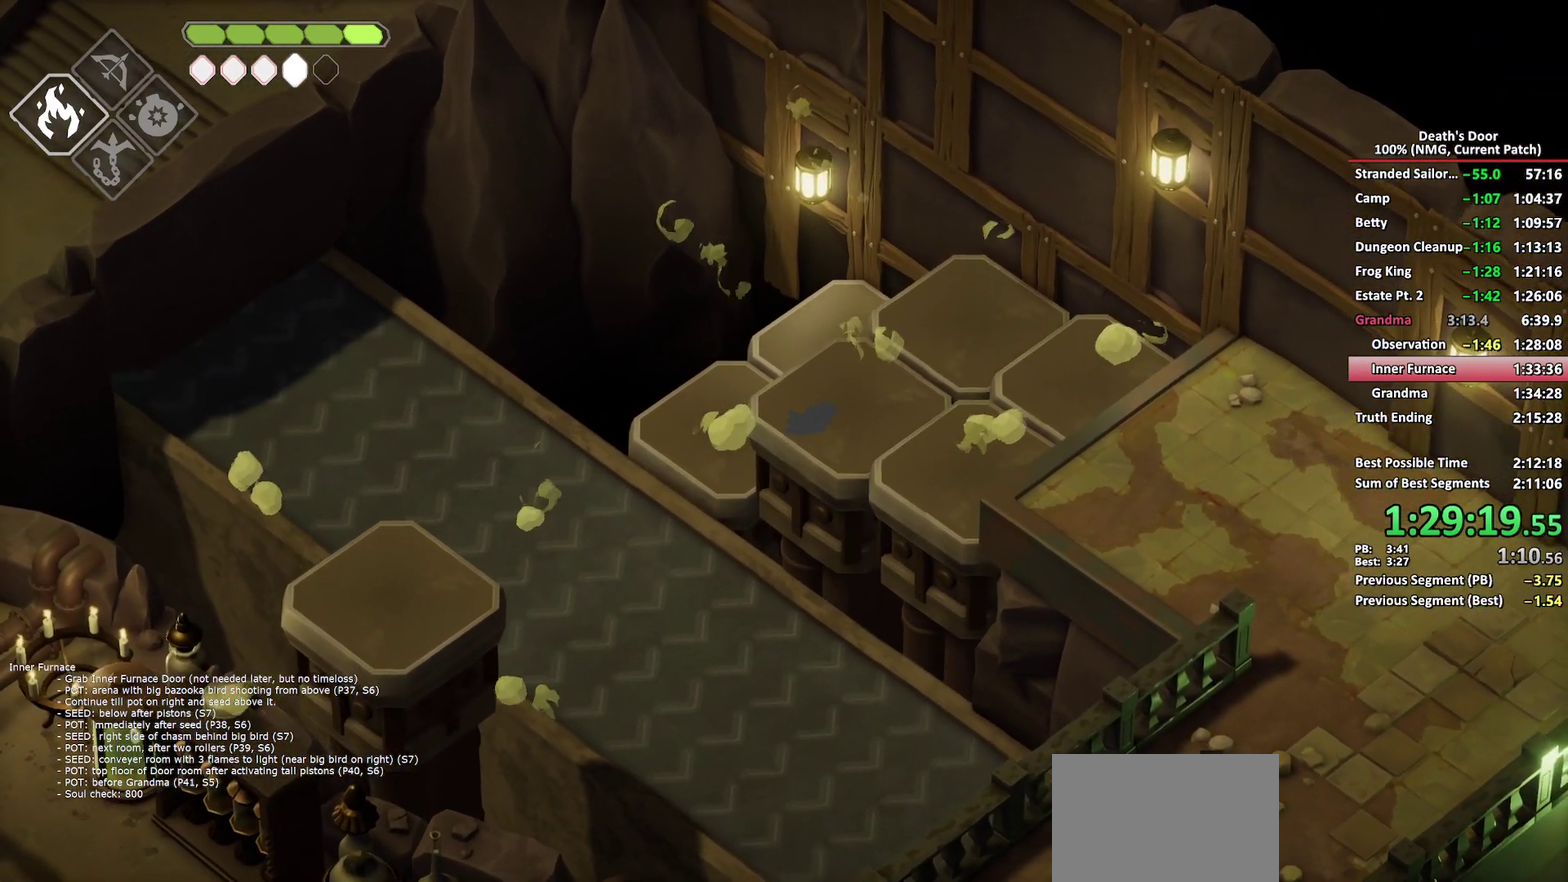
{"buttons": [], "left_stick": "down-right", "right_stick": "center", "button_events": []}